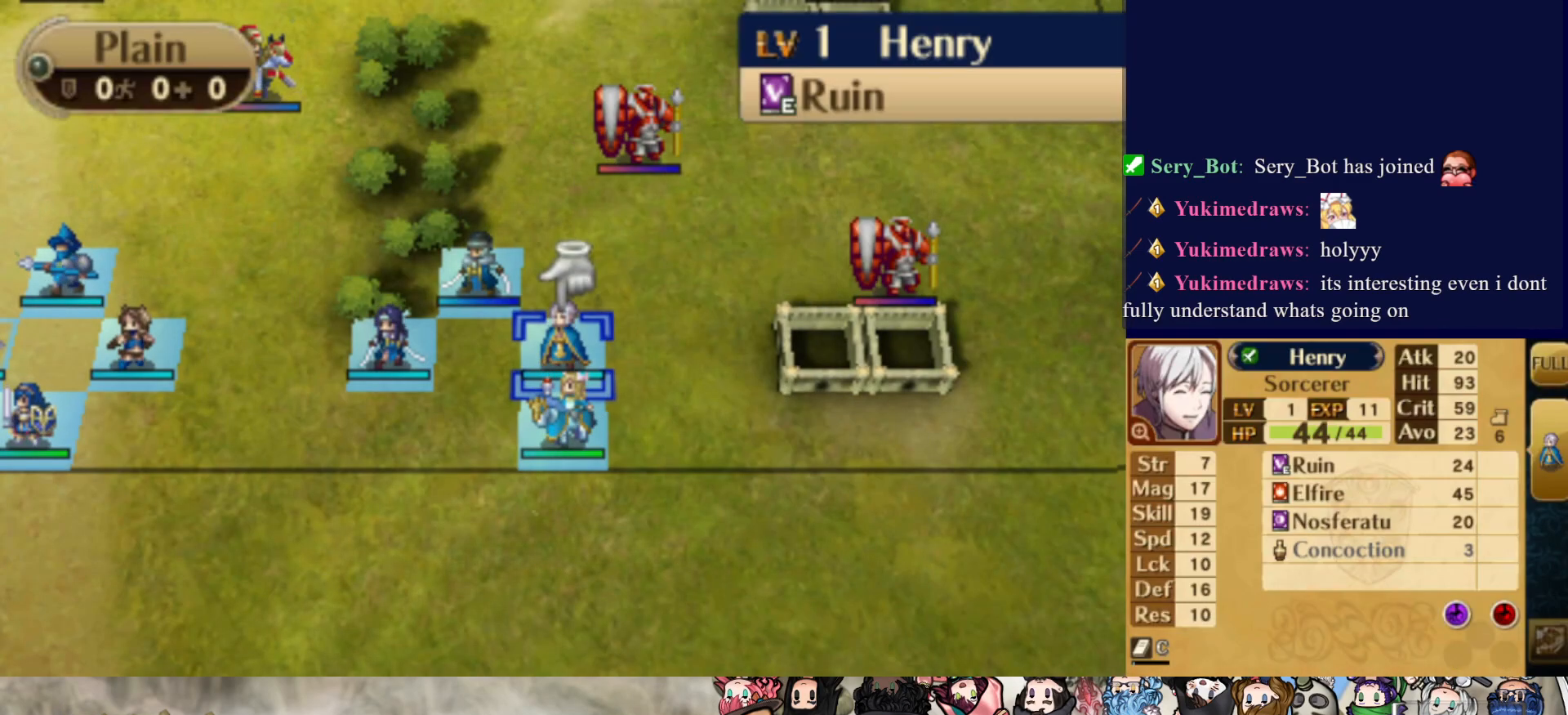
Gameplay with a controller (PlayStation layout); each line is a JSON object with the inputs held at the frame after it. "events" lists button and stick changes between this image and that frame as [ms after this image, input, new state], when the widget could be followed in between. Not read: L3 R3 left_stick right_stick.
{"buttons": [], "events": []}
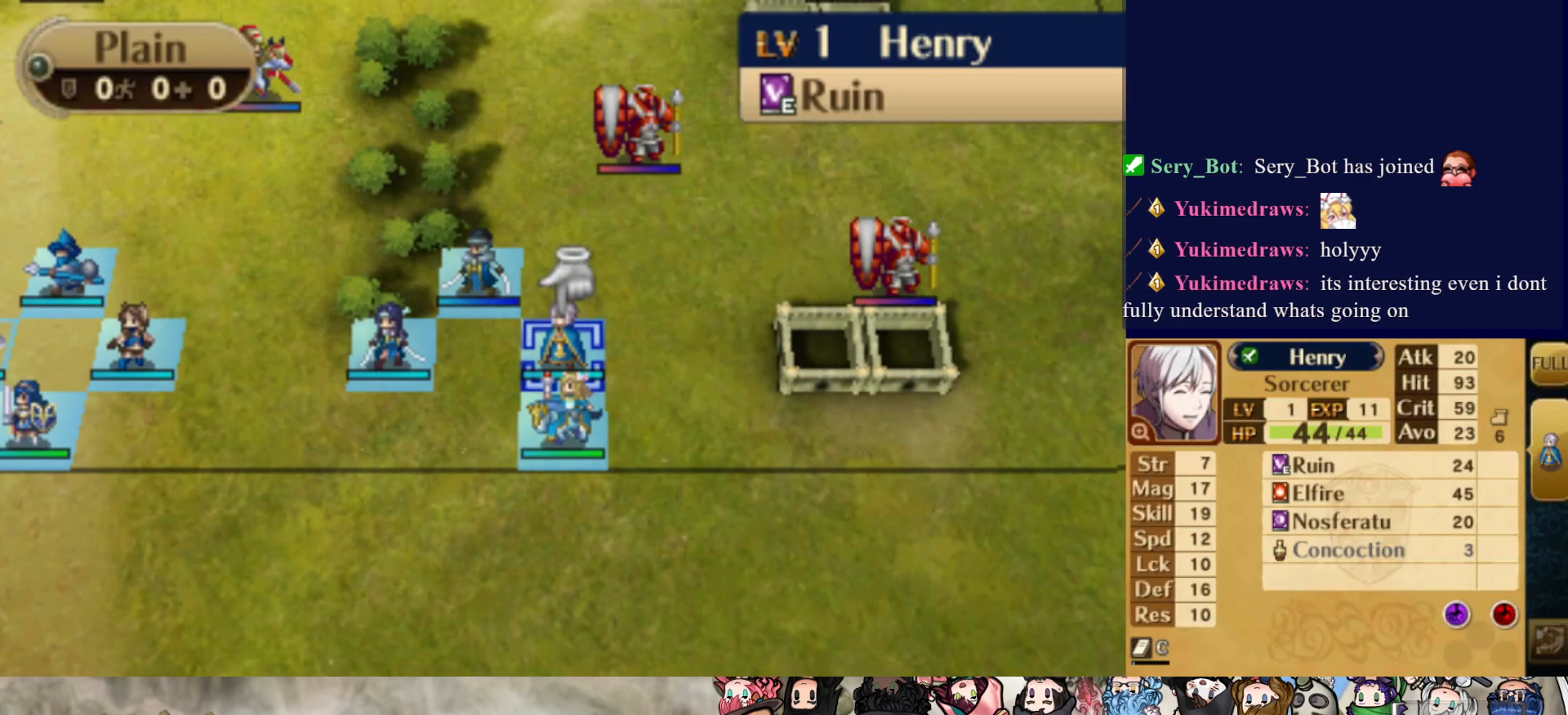
{"buttons": [], "events": []}
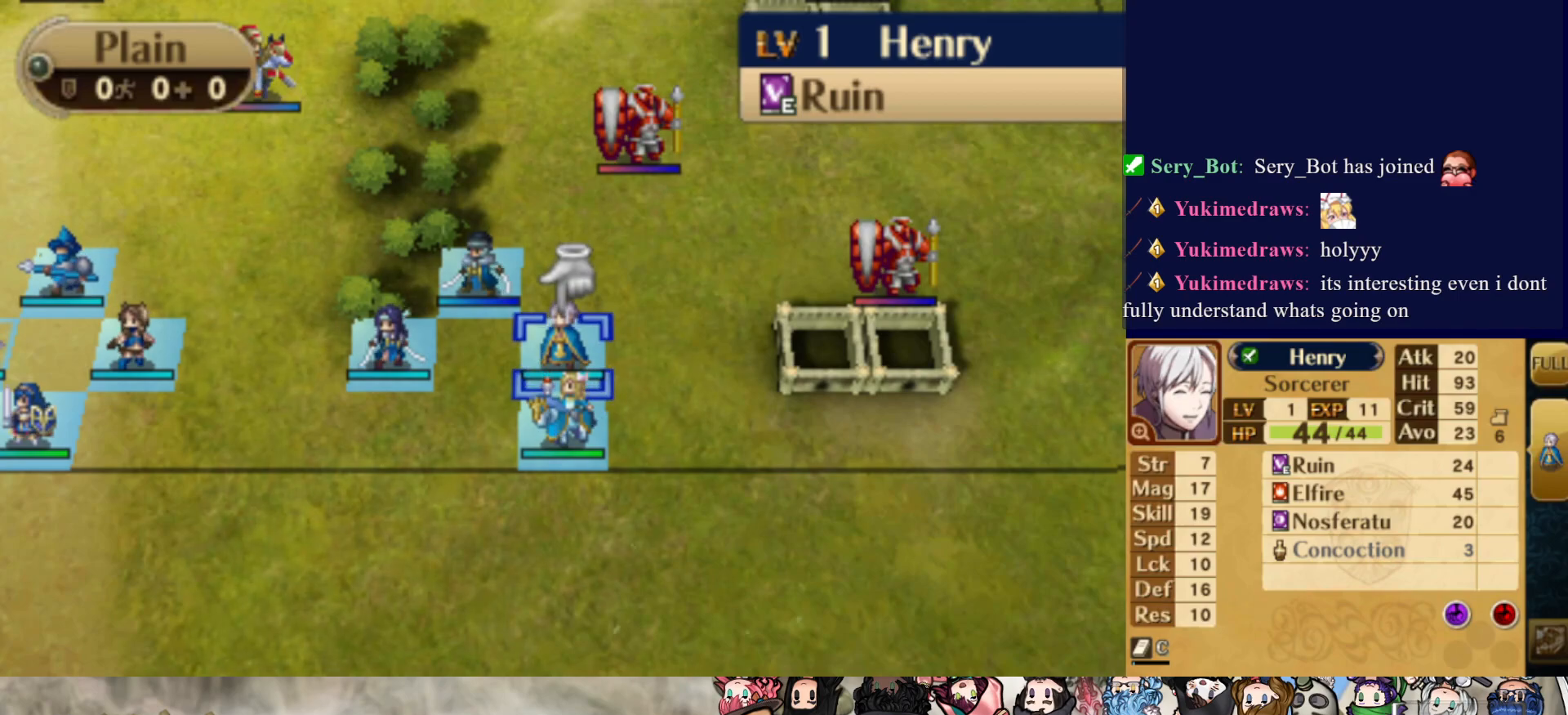
{"buttons": [], "events": []}
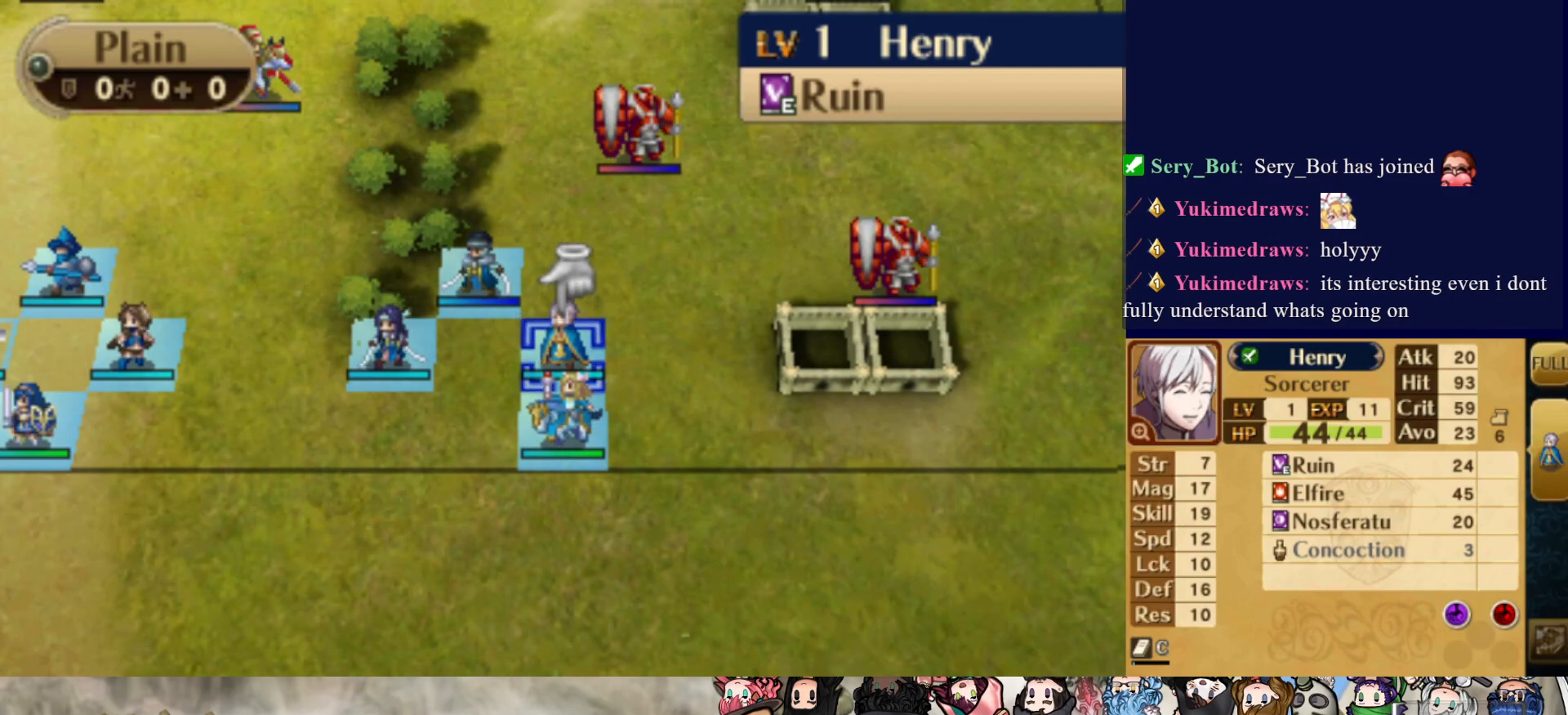
{"buttons": [], "events": []}
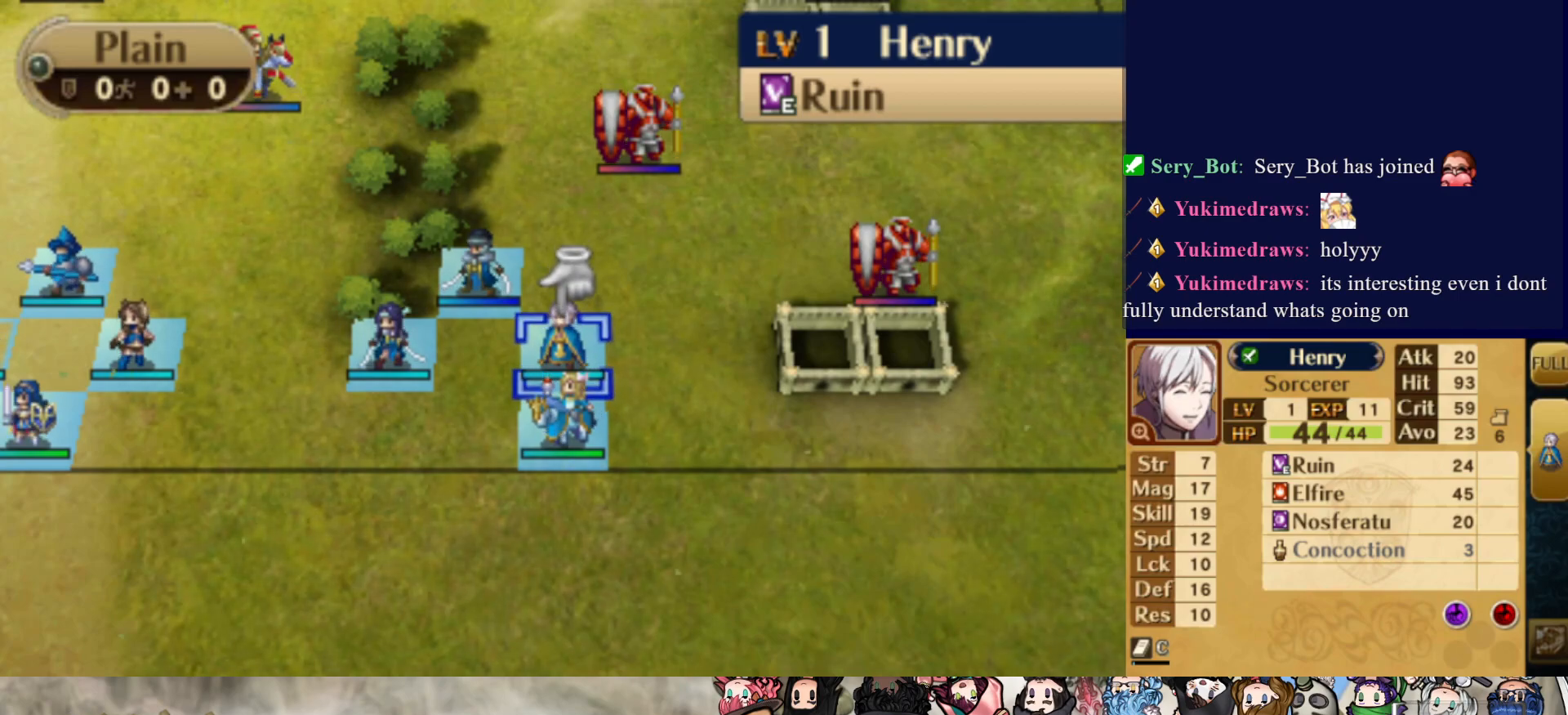
{"buttons": [], "events": []}
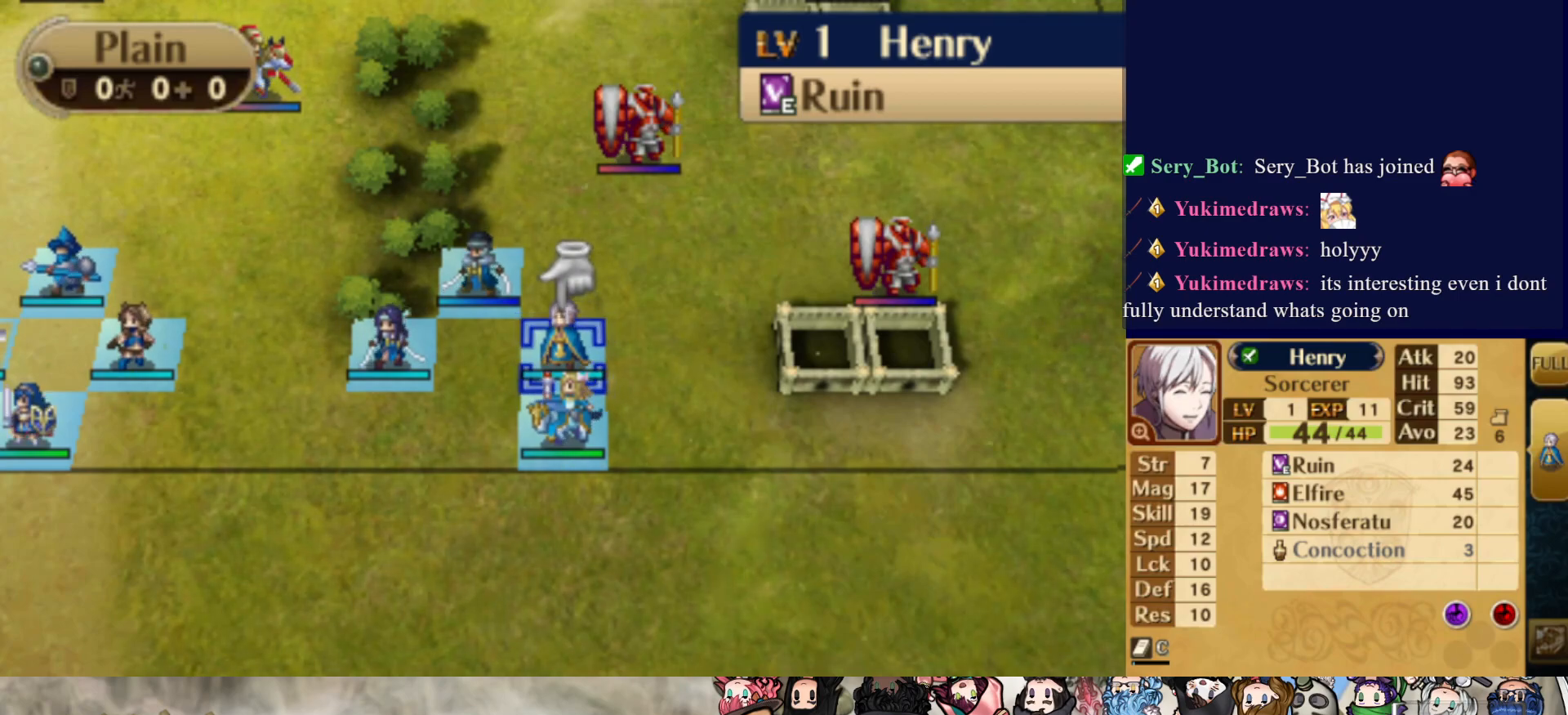
{"buttons": [], "events": []}
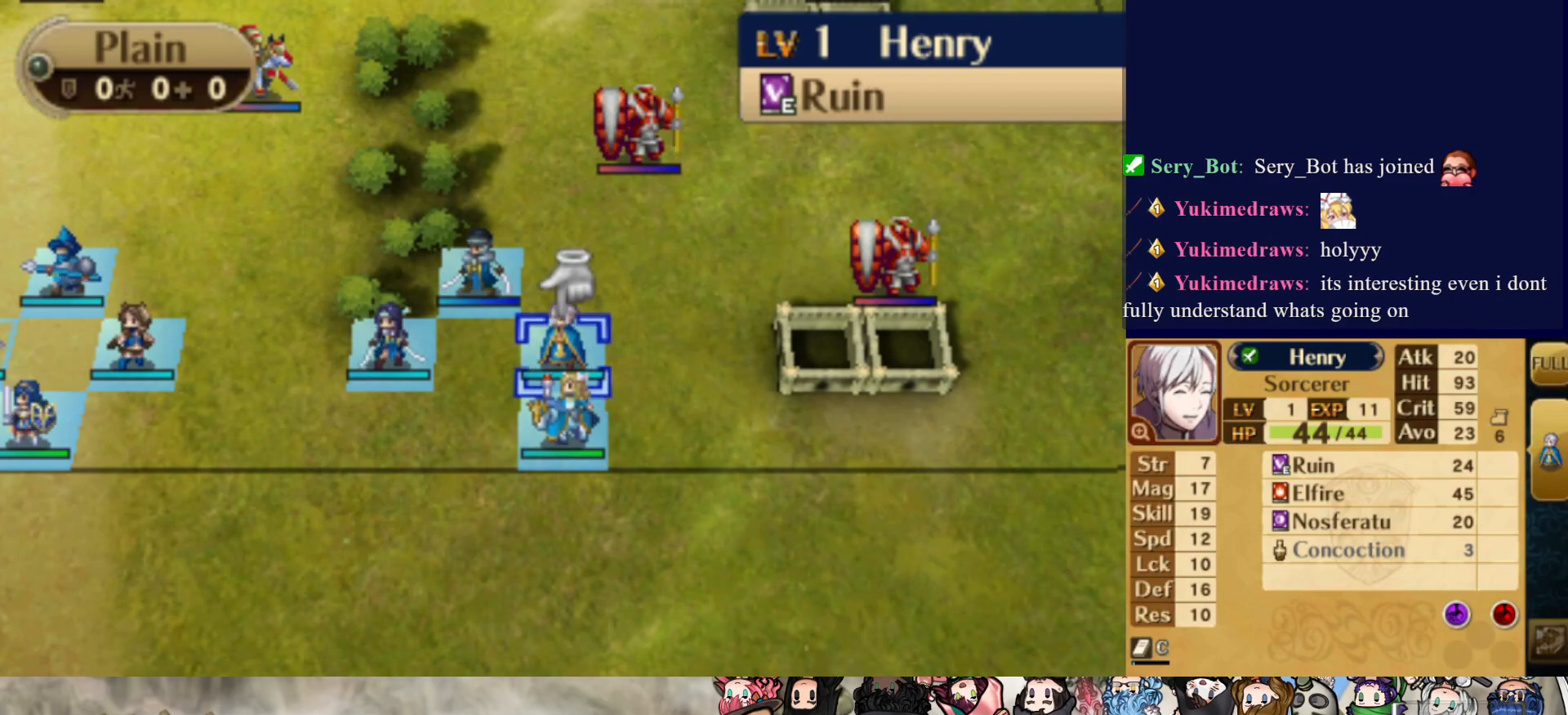
{"buttons": [], "events": []}
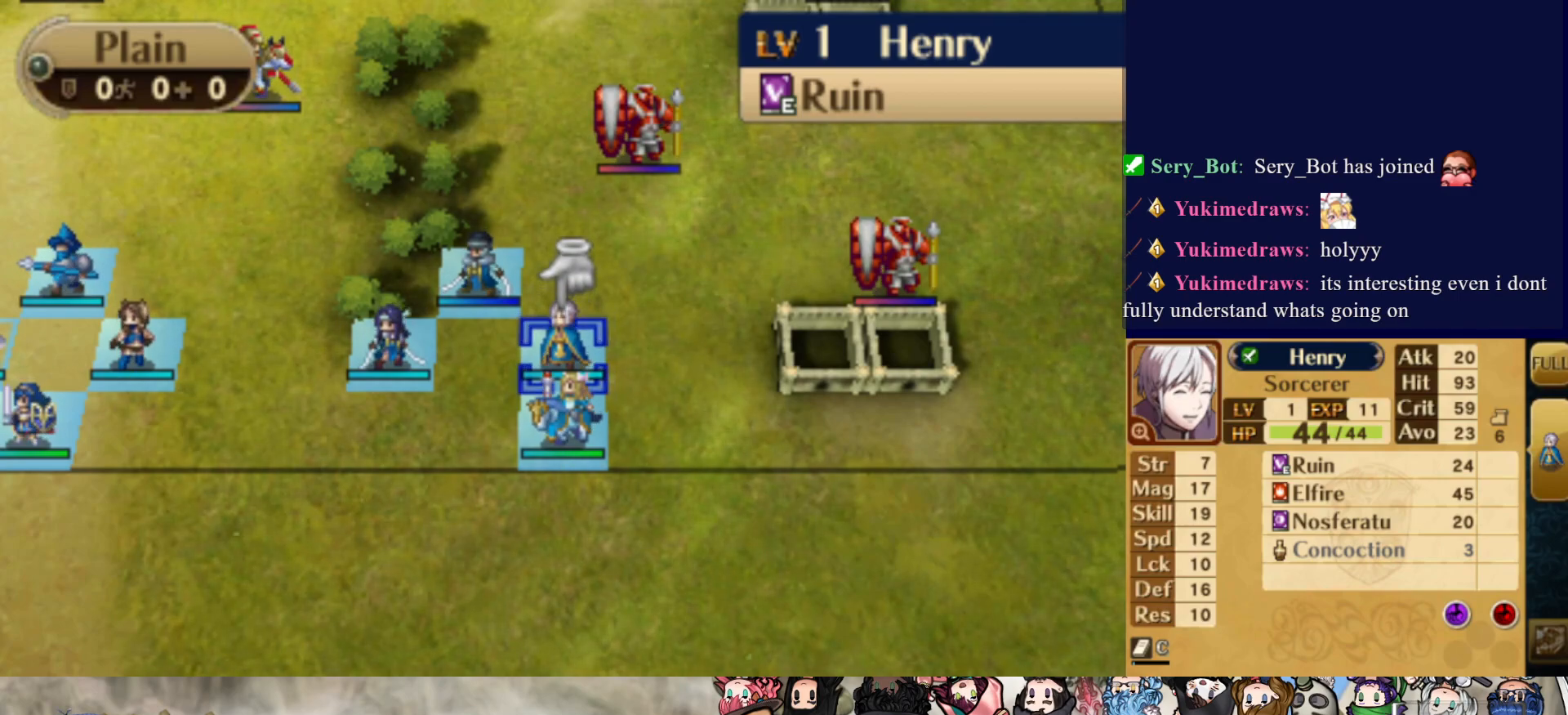
{"buttons": [], "events": []}
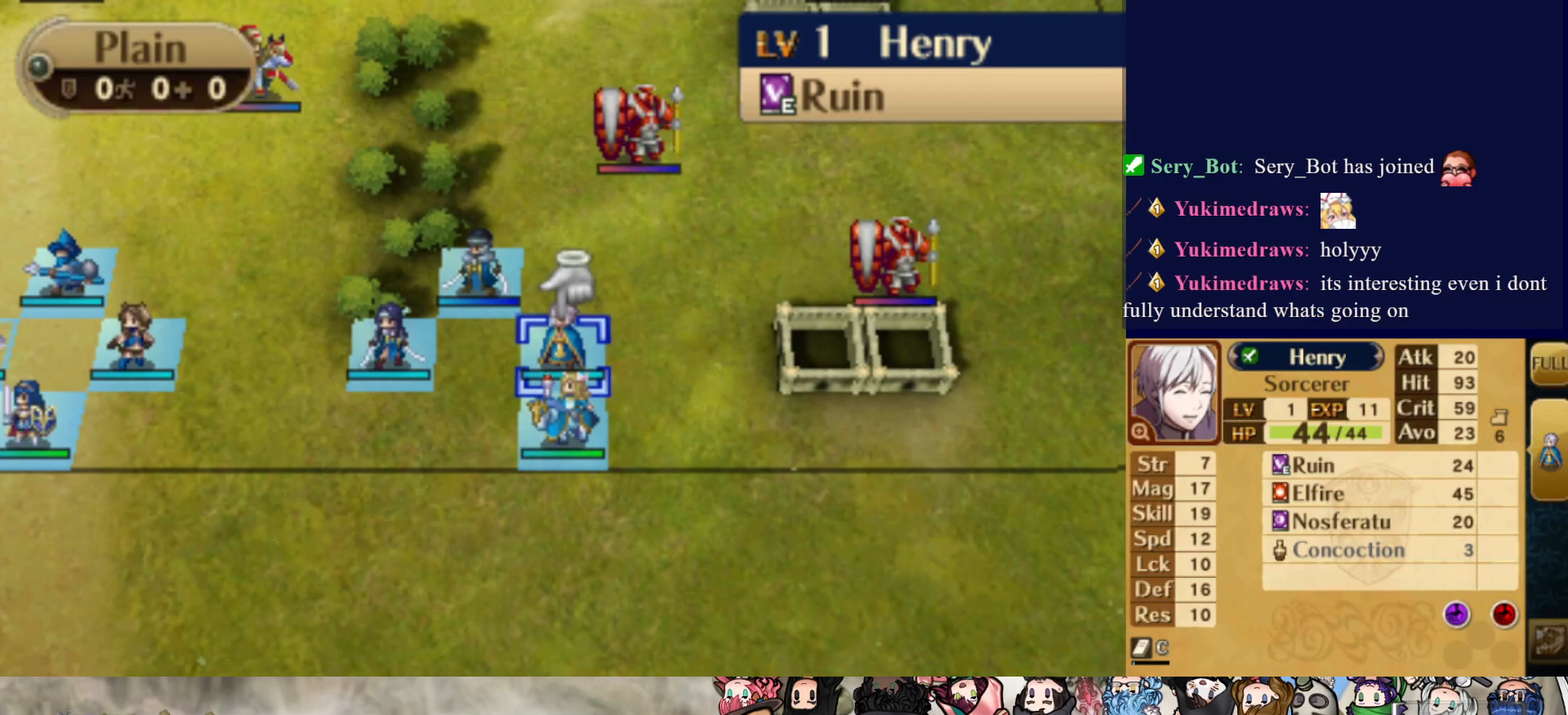
{"buttons": [], "events": []}
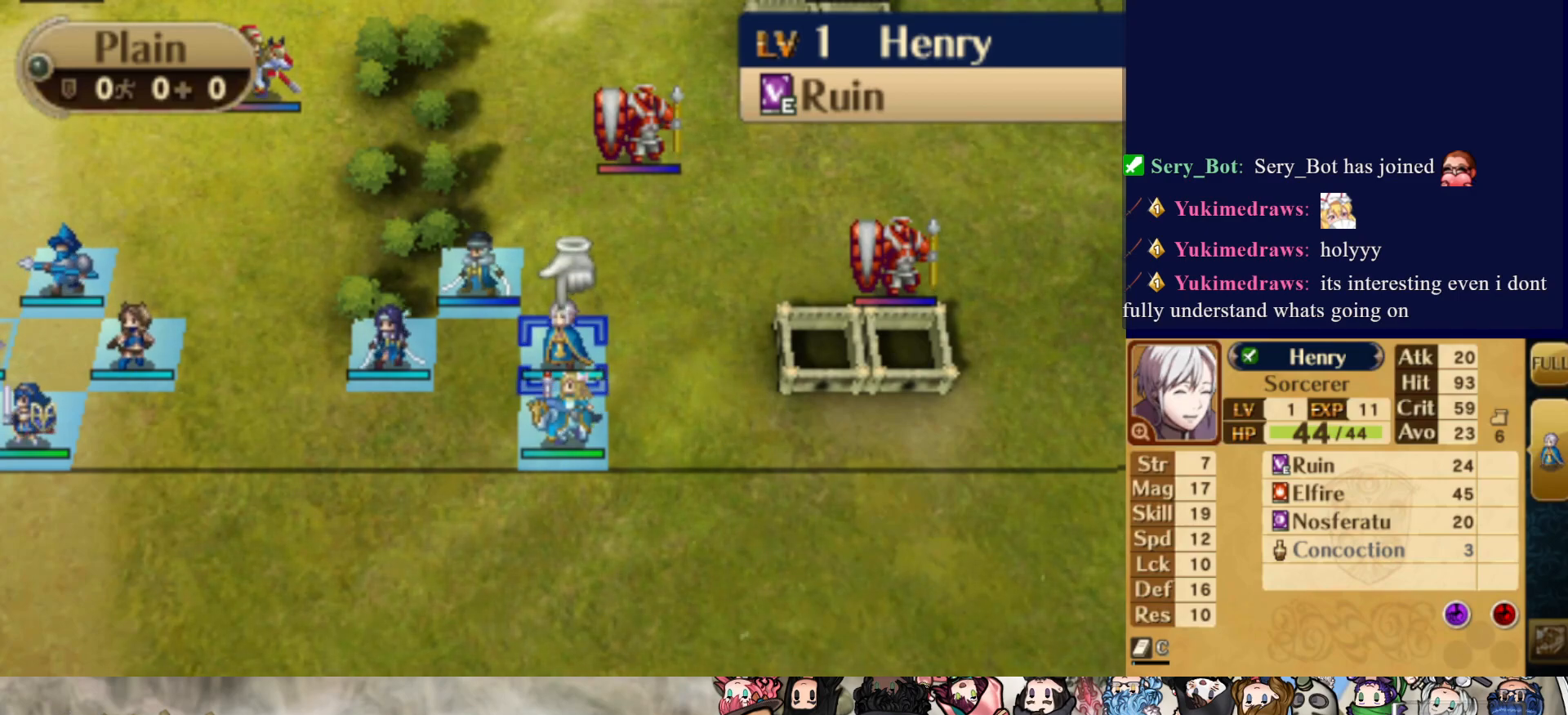
{"buttons": ["CIRCLE"], "events": [[367, "CIRCLE", "down"]]}
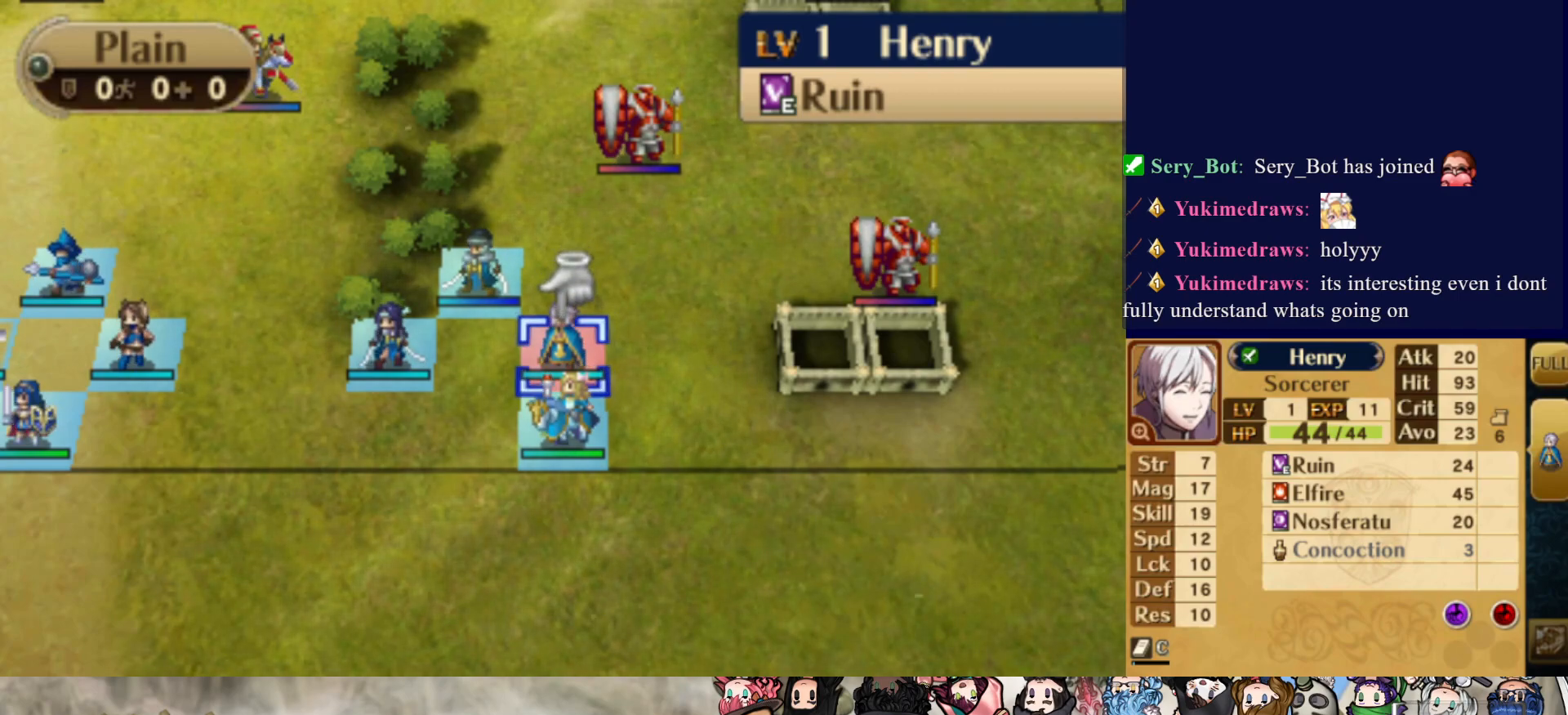
{"buttons": ["DPAD_LEFT"], "events": [[17, "CIRCLE", "up"], [17, "DPAD_LEFT", "down"]]}
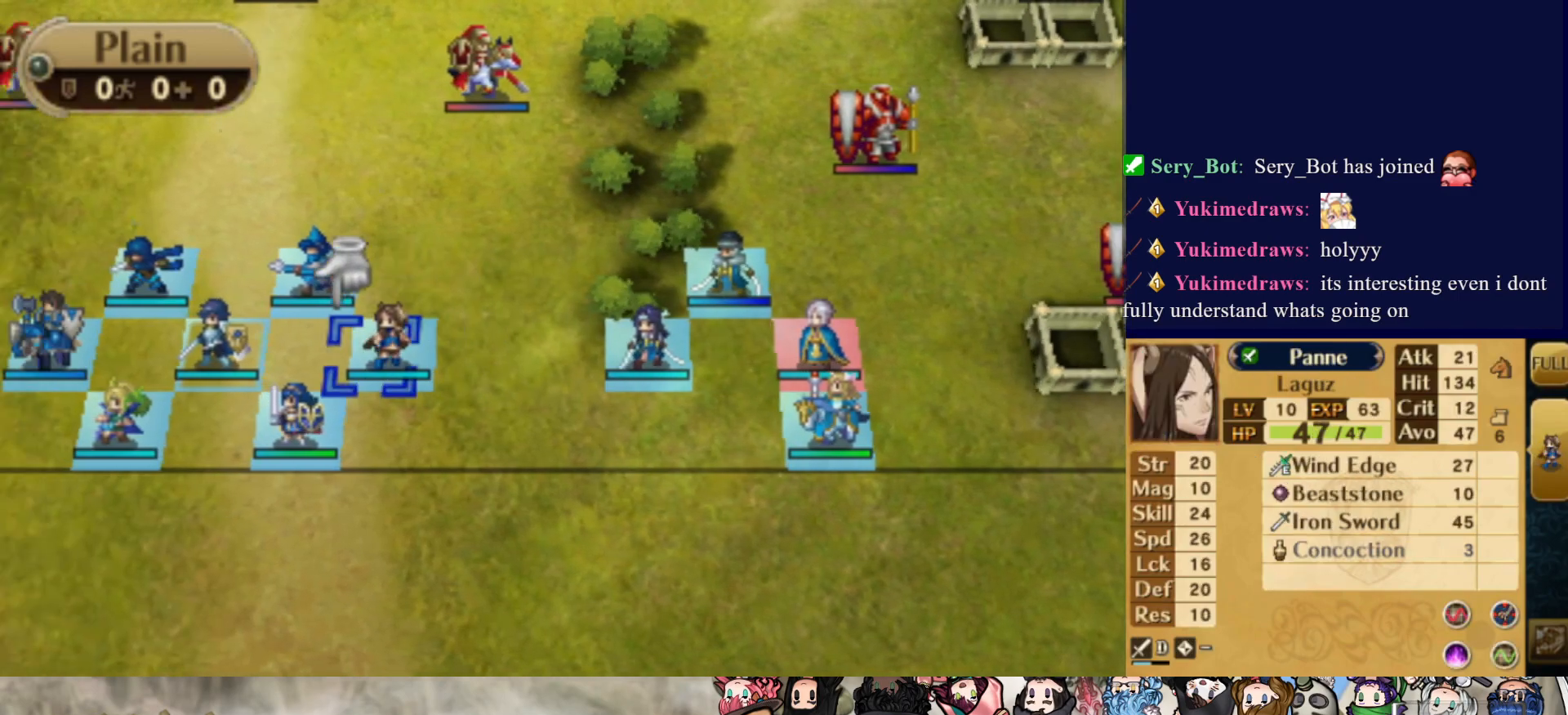
{"buttons": [], "events": [[233, "DPAD_LEFT", "up"]]}
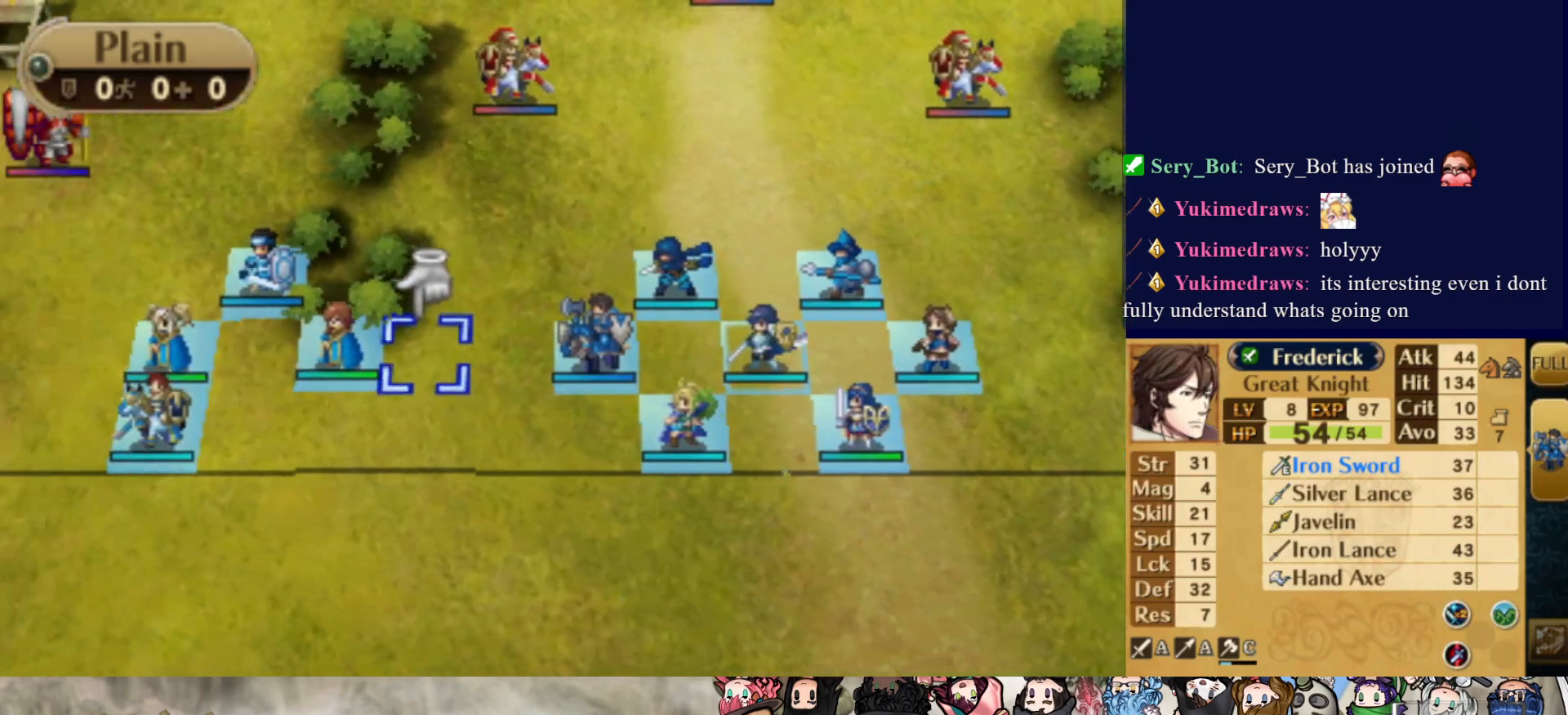
{"buttons": [], "events": []}
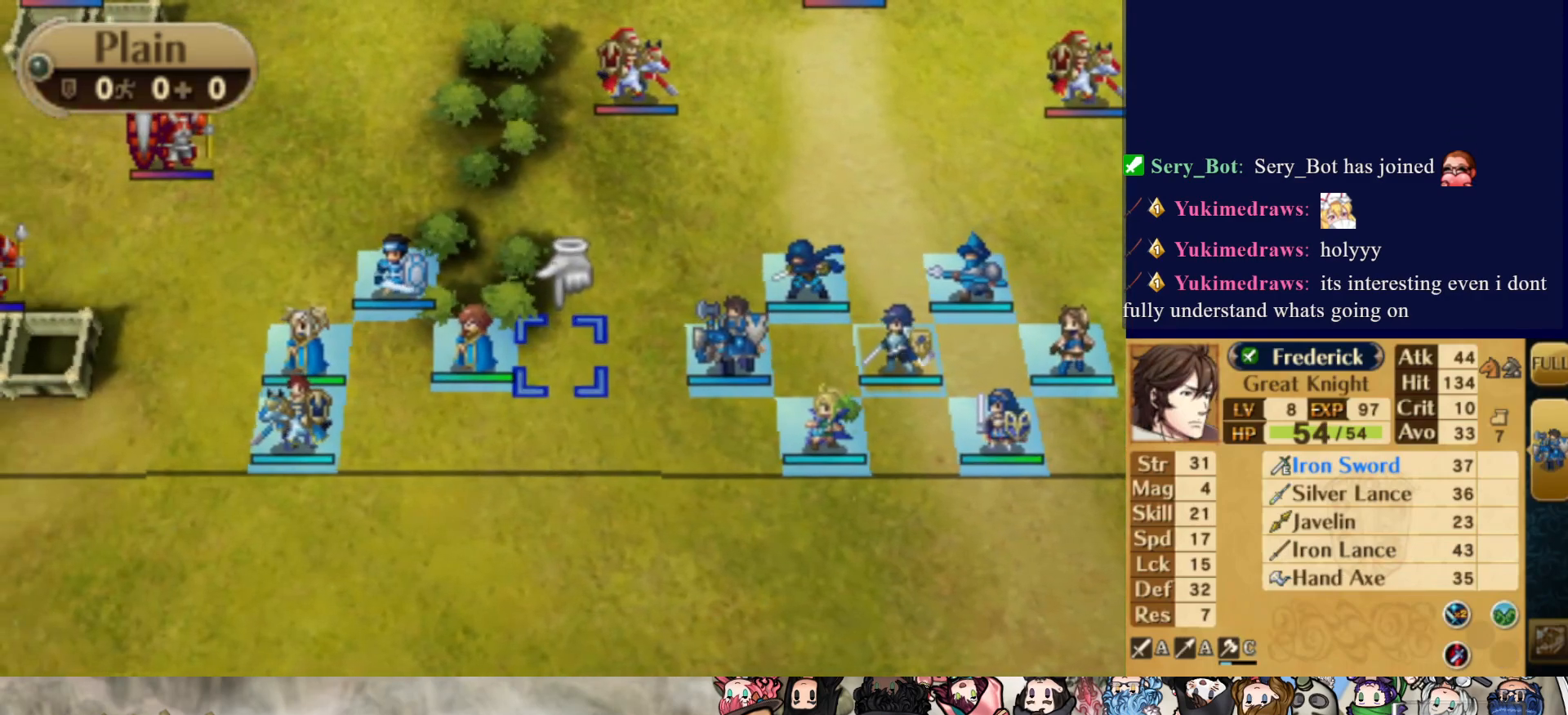
{"buttons": [], "events": [[83, "DPAD_LEFT", "down"], [200, "DPAD_LEFT", "up"]]}
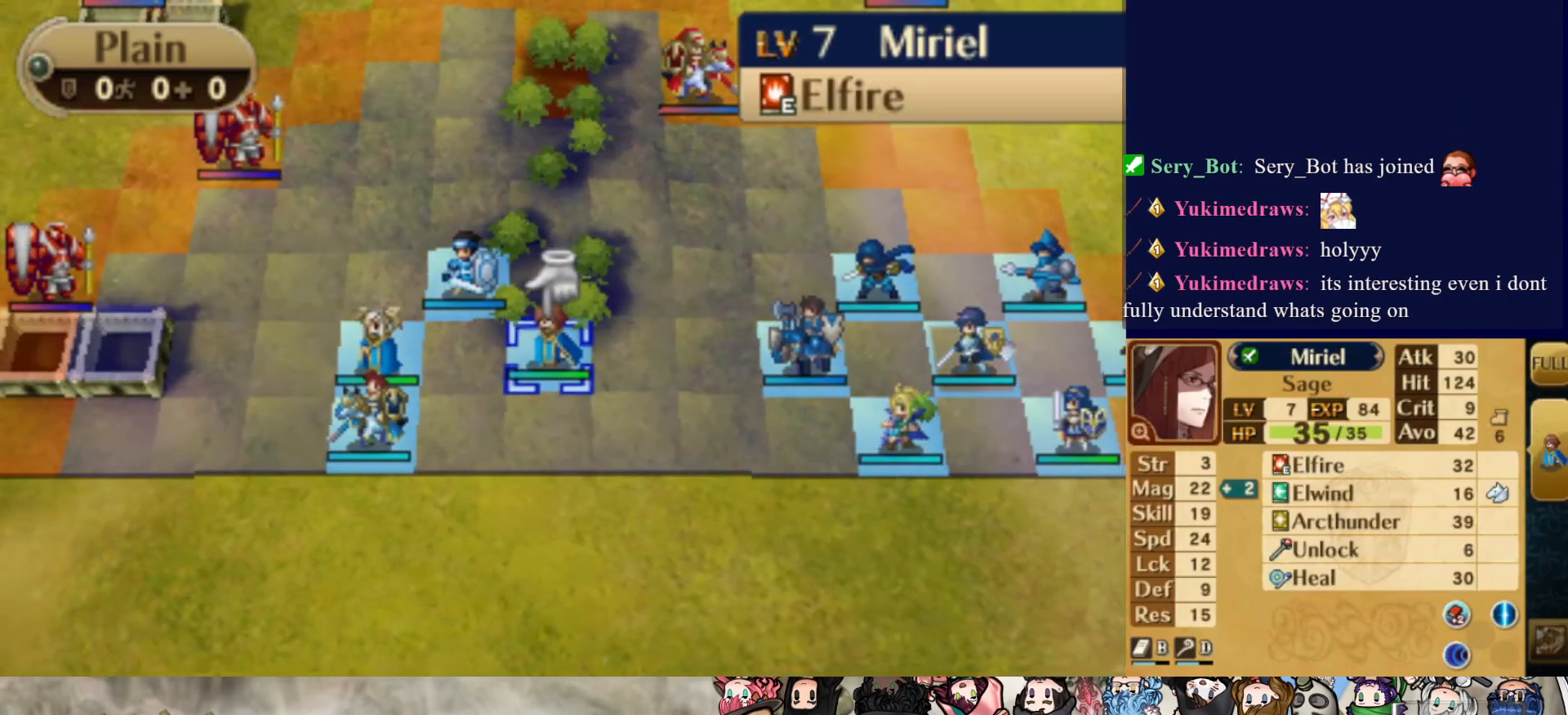
{"buttons": [], "events": [[300, "CIRCLE", "down"], [467, "CIRCLE", "up"]]}
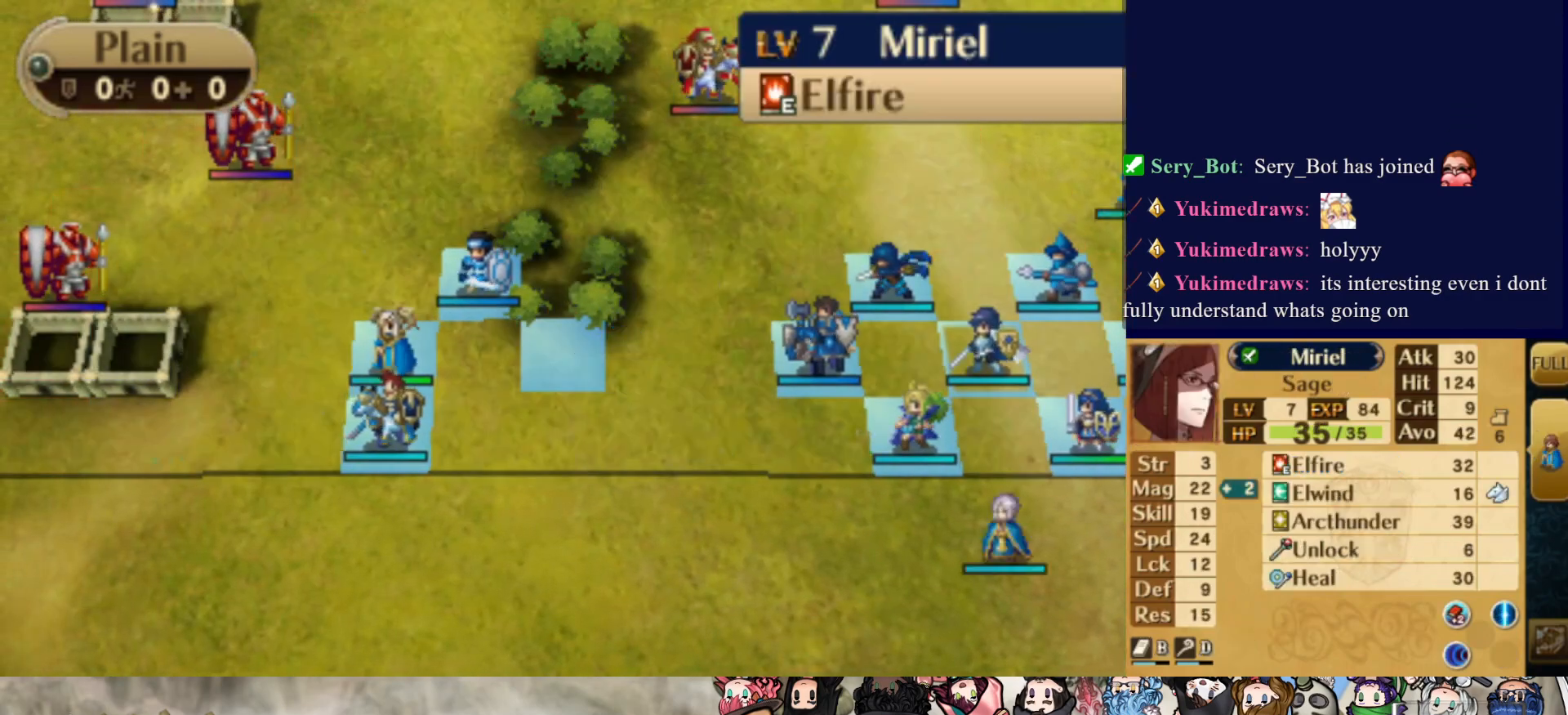
{"buttons": ["DPAD_RIGHT"], "events": [[483, "DPAD_RIGHT", "down"]]}
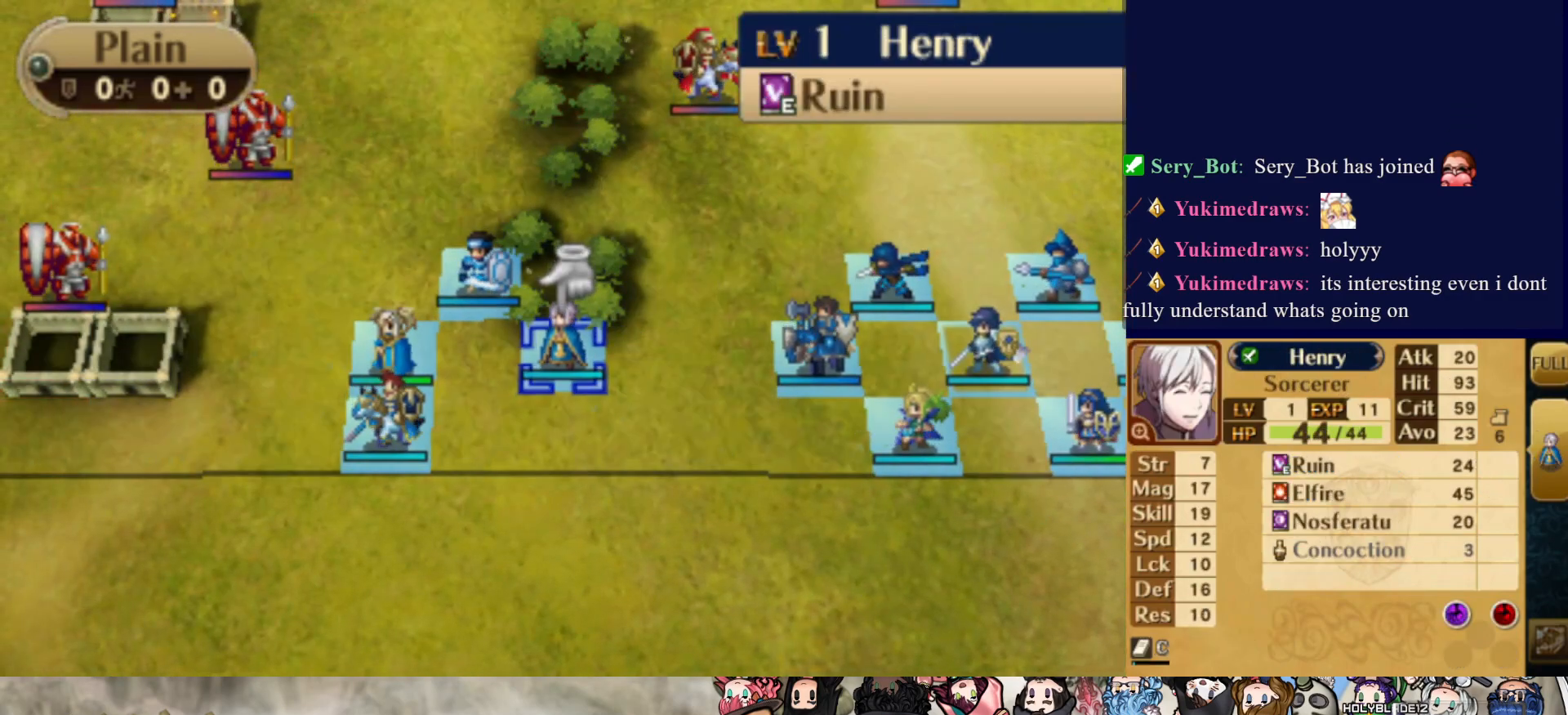
{"buttons": [], "events": [[133, "DPAD_RIGHT", "up"], [317, "DPAD_LEFT", "down"], [450, "DPAD_LEFT", "up"]]}
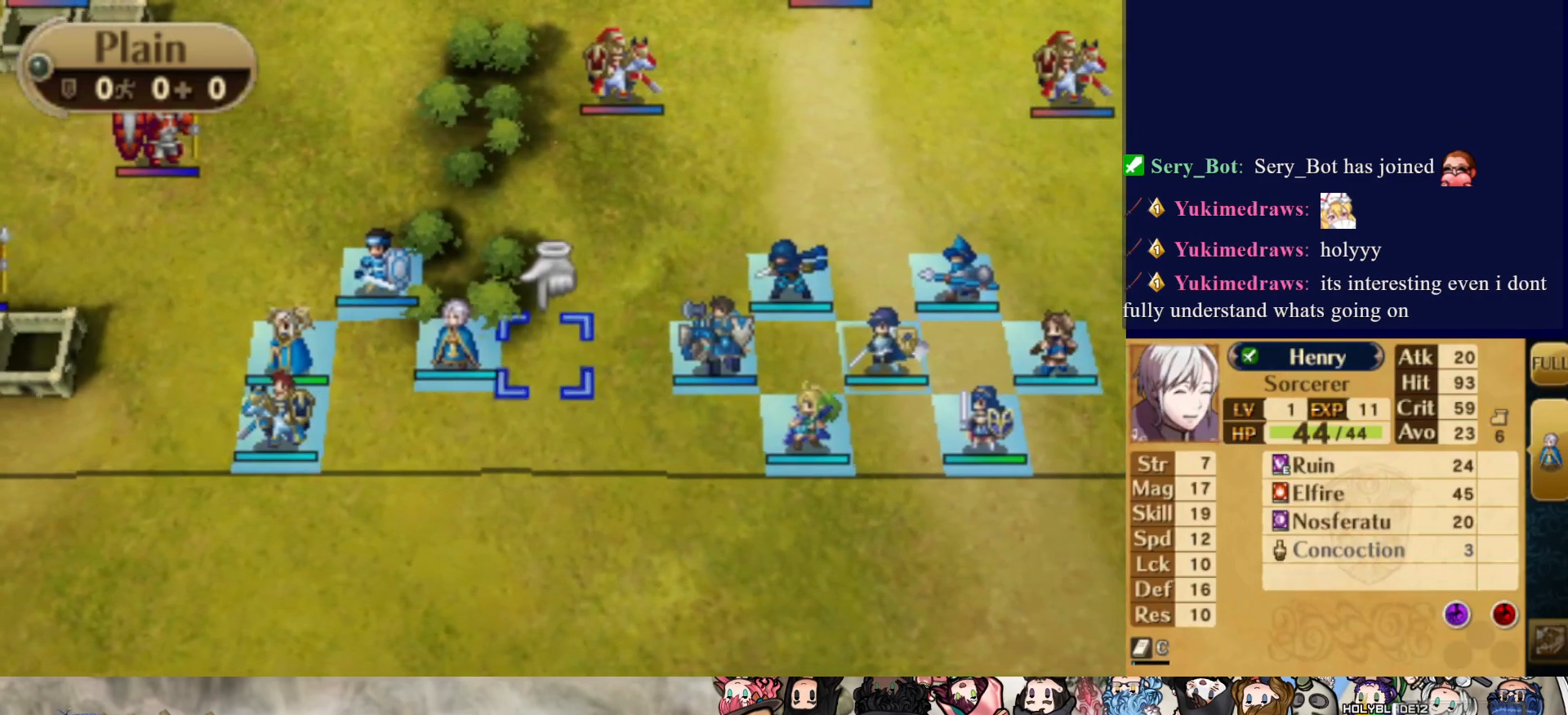
{"buttons": [], "events": [[250, "DPAD_LEFT", "down"], [383, "DPAD_LEFT", "up"]]}
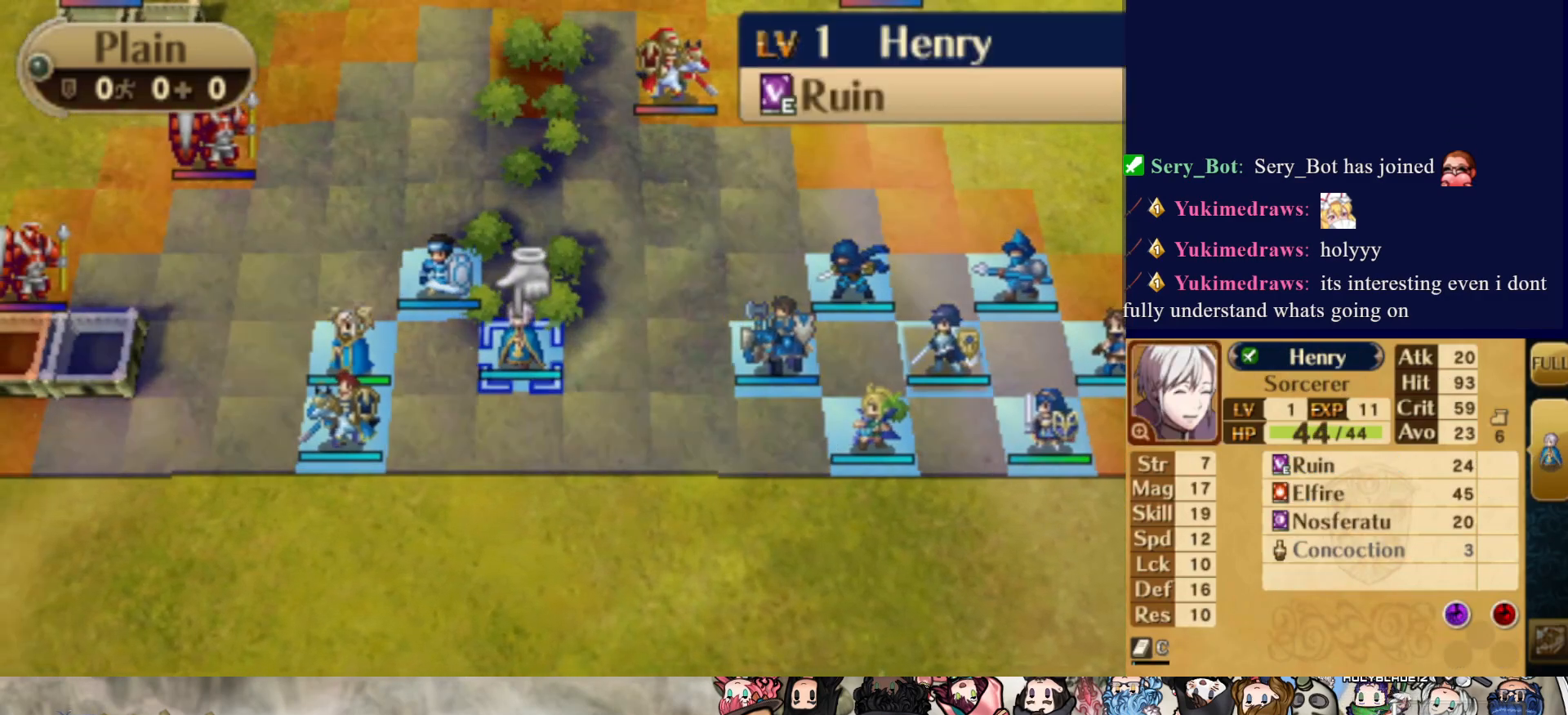
{"buttons": [], "events": []}
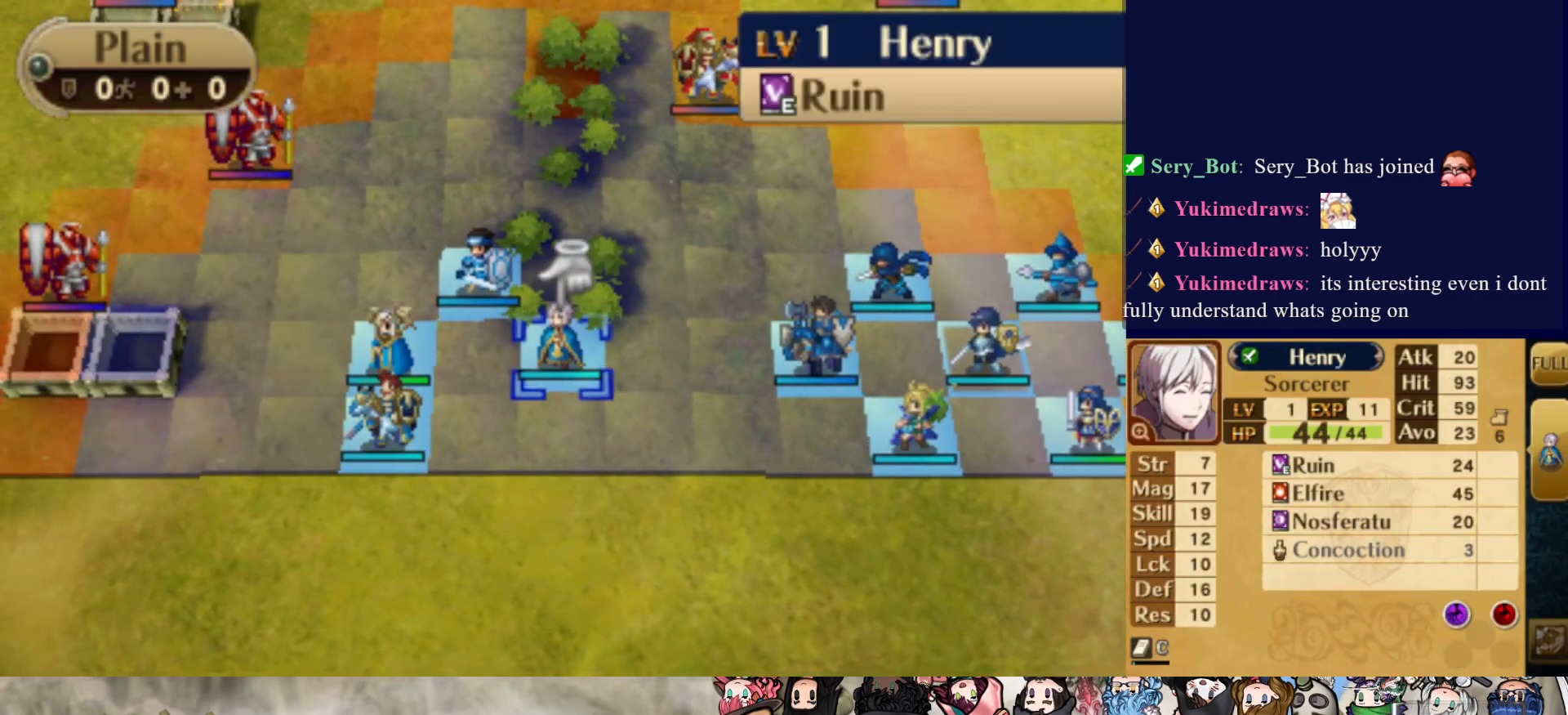
{"buttons": ["DPAD_LEFT"], "events": [[83, "DPAD_LEFT", "down"]]}
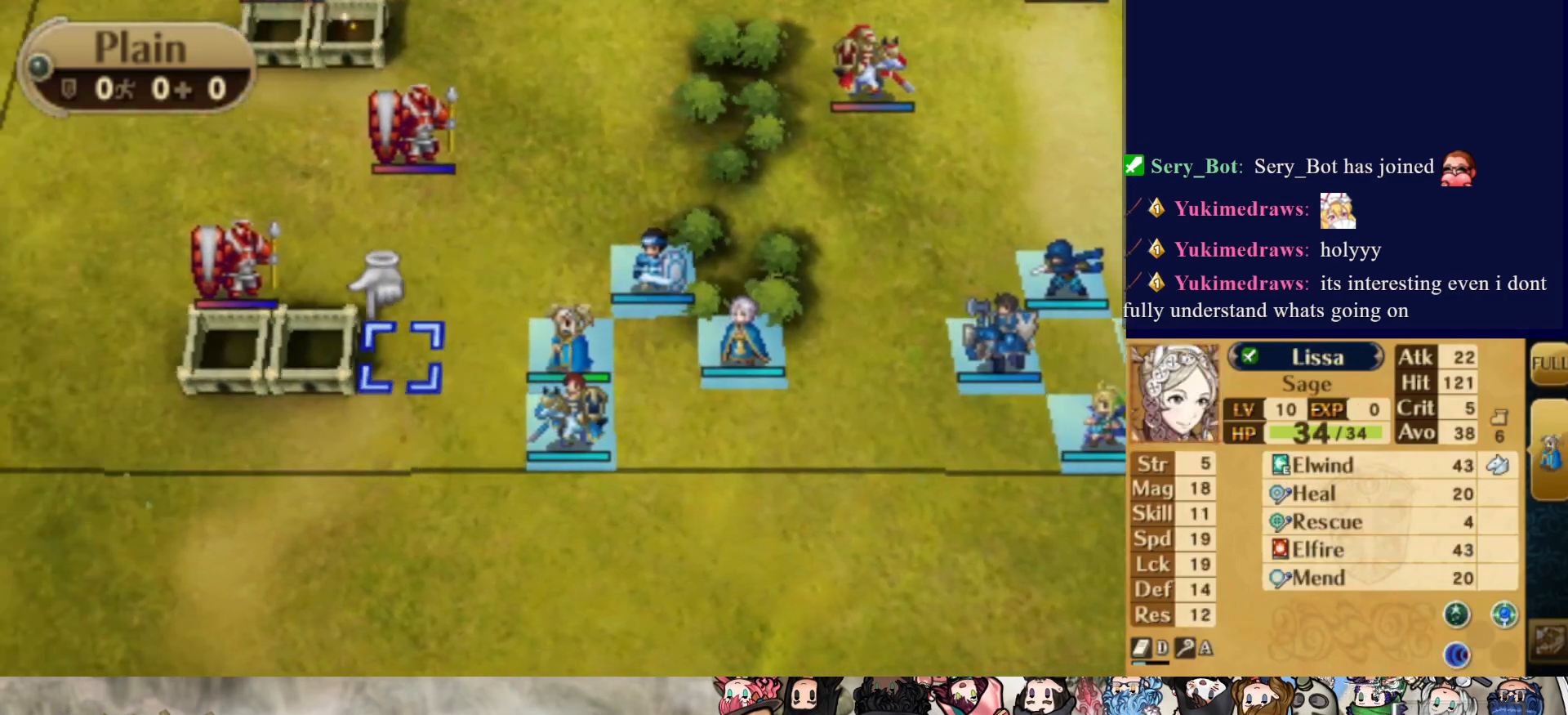
{"buttons": ["DPAD_RIGHT"], "events": [[67, "DPAD_LEFT", "up"], [200, "DPAD_UP", "down"], [300, "DPAD_UP", "up"], [400, "DPAD_RIGHT", "down"]]}
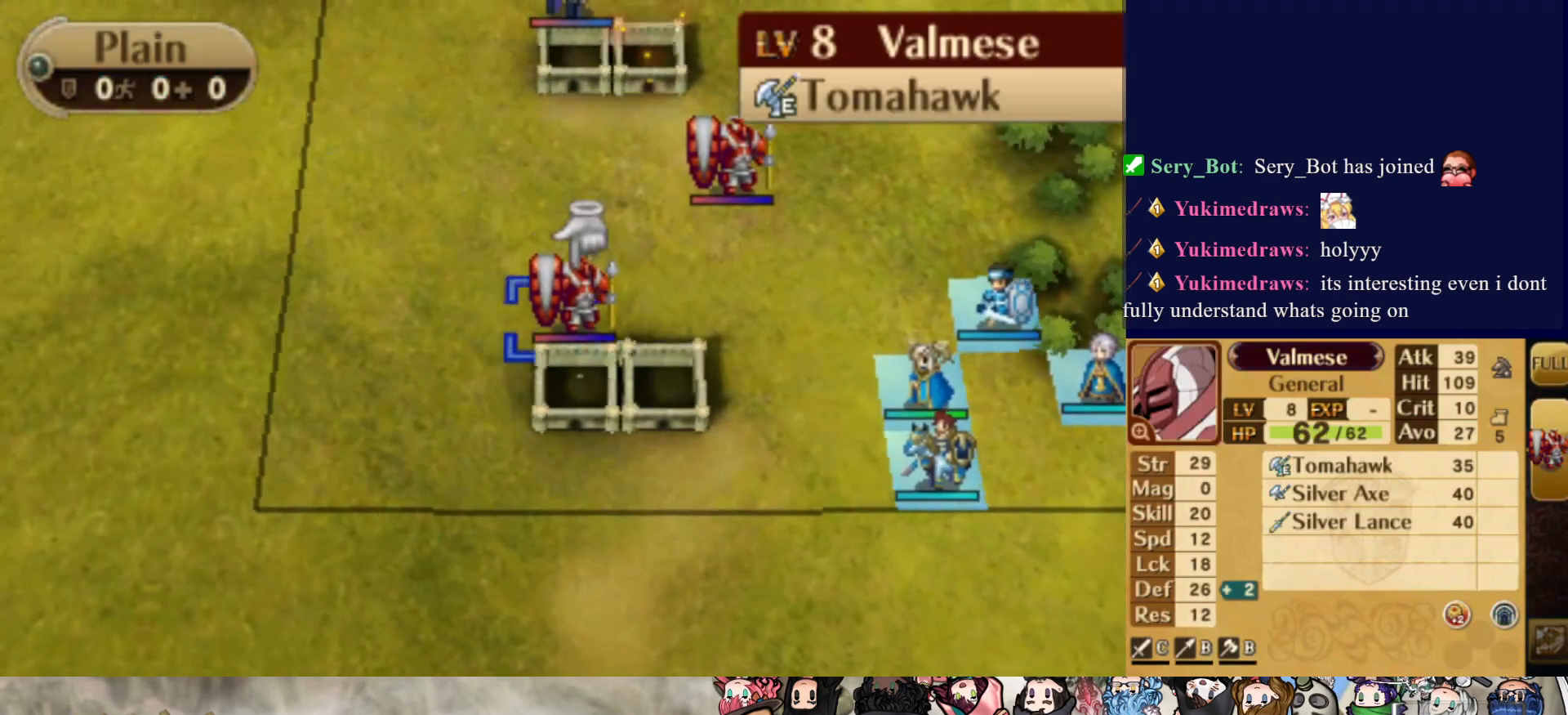
{"buttons": [], "events": [[33, "DPAD_RIGHT", "up"]]}
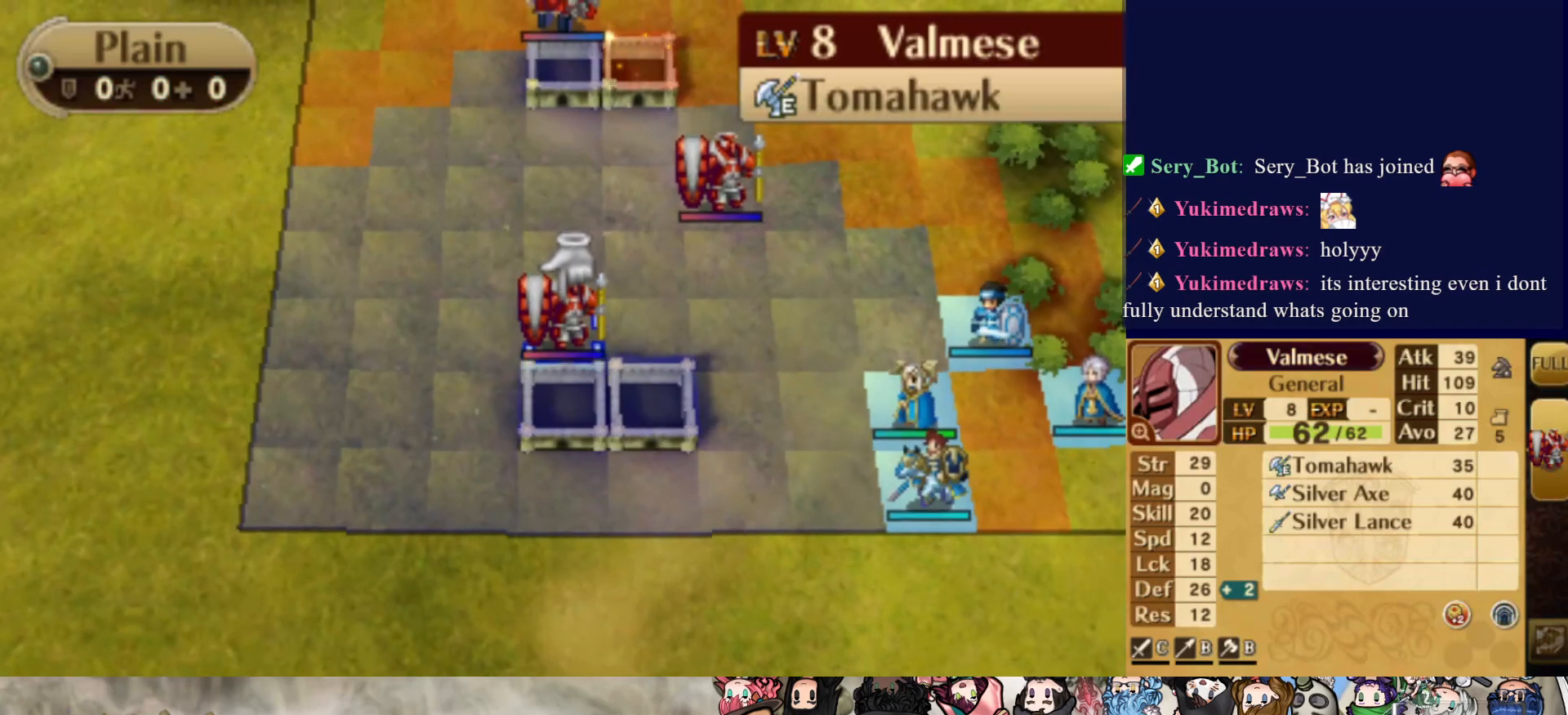
{"buttons": ["DPAD_RIGHT"], "events": [[433, "DPAD_RIGHT", "down"]]}
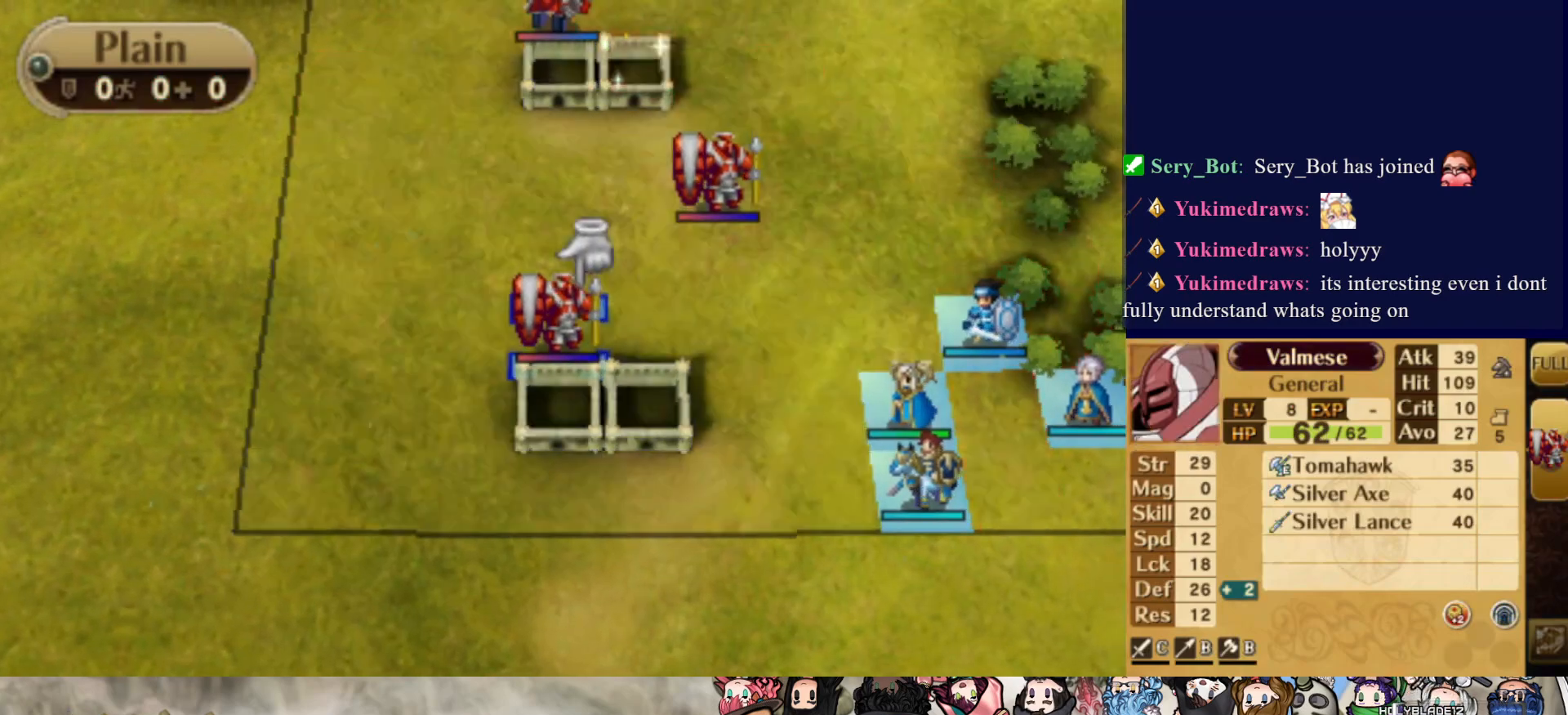
{"buttons": ["DPAD_UP"], "events": [[183, "DPAD_RIGHT", "up"], [383, "DPAD_UP", "down"]]}
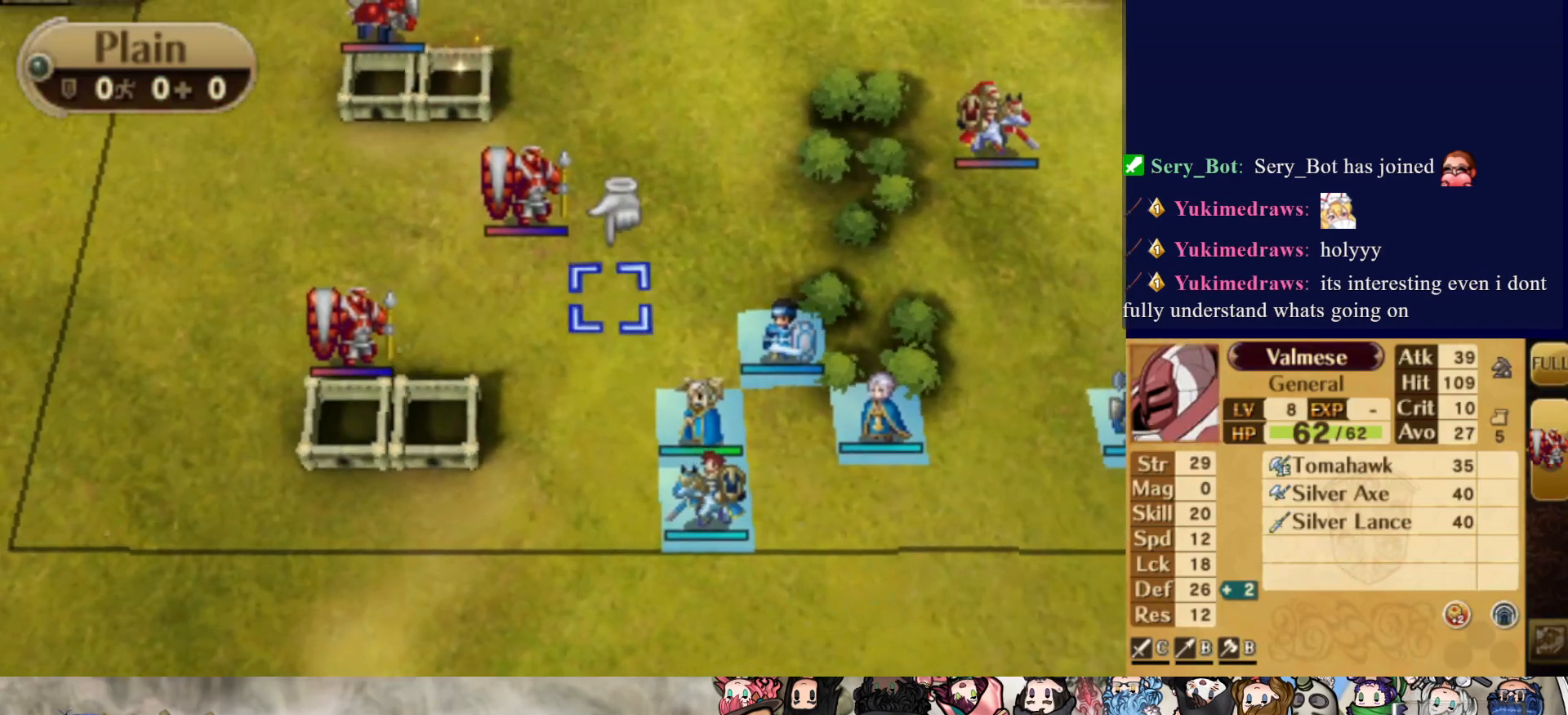
{"buttons": ["DPAD_LEFT"], "events": [[17, "DPAD_UP", "up"], [117, "DPAD_UP", "down"], [250, "DPAD_UP", "up"], [417, "DPAD_LEFT", "down"]]}
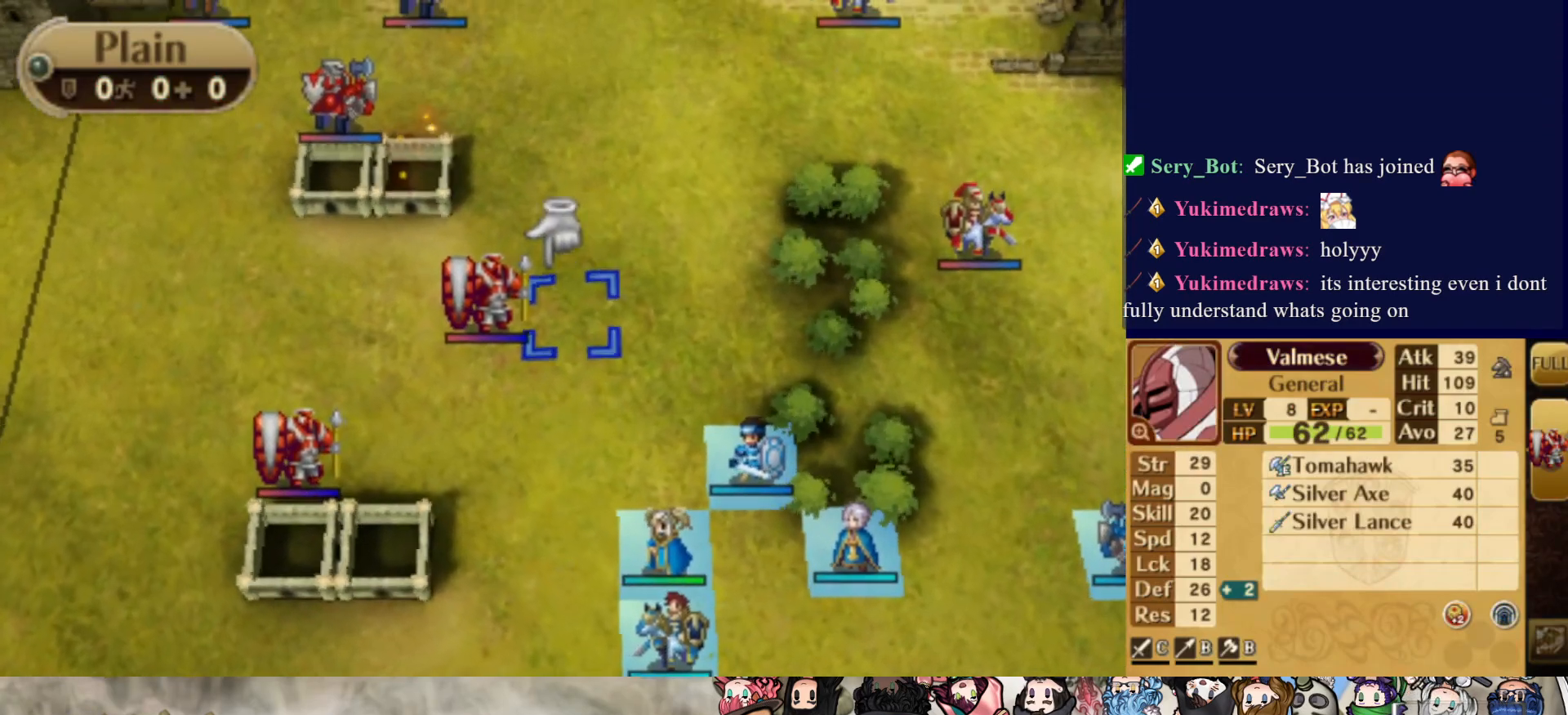
{"buttons": [], "events": [[50, "DPAD_LEFT", "up"], [233, "DPAD_LEFT", "down"], [433, "DPAD_LEFT", "up"]]}
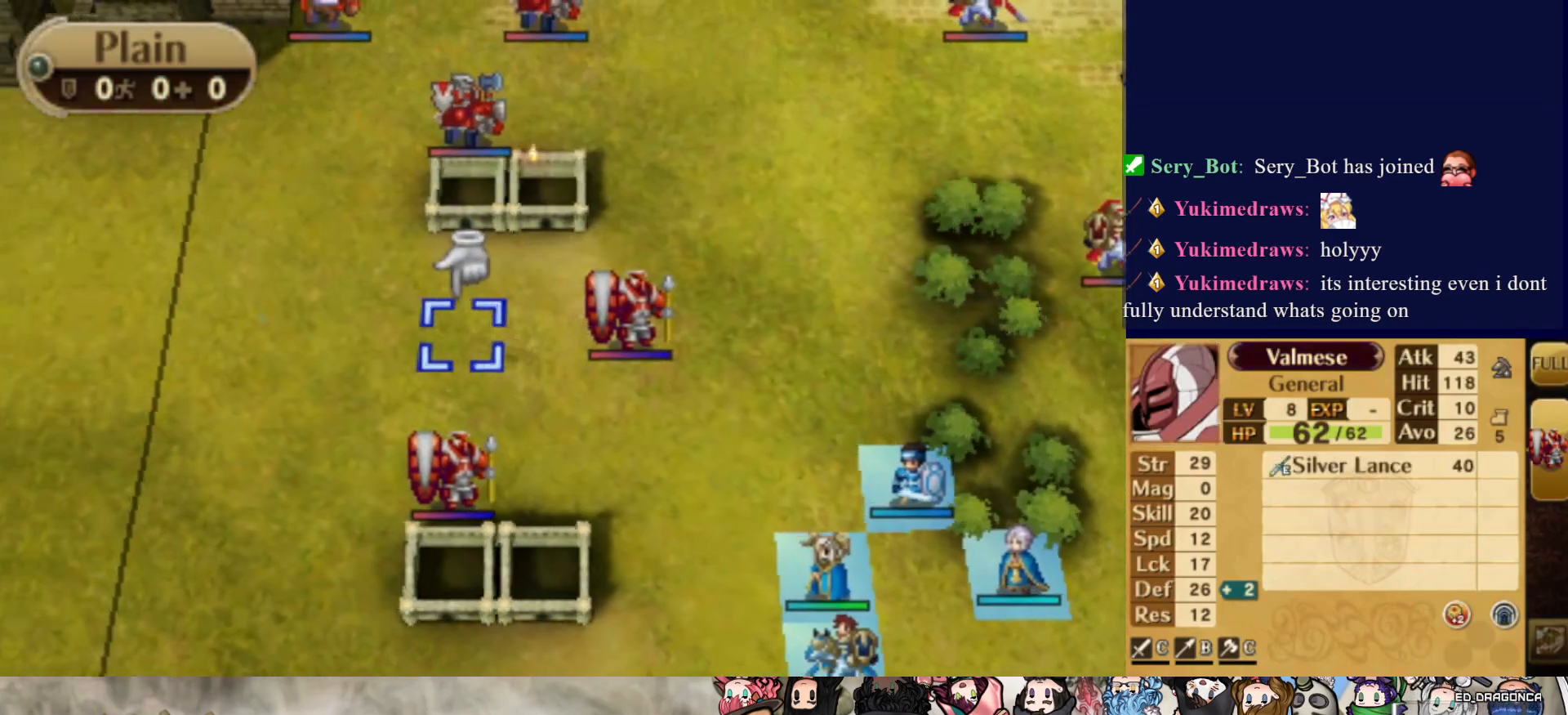
{"buttons": [], "events": [[33, "DPAD_UP", "down"], [367, "DPAD_UP", "up"]]}
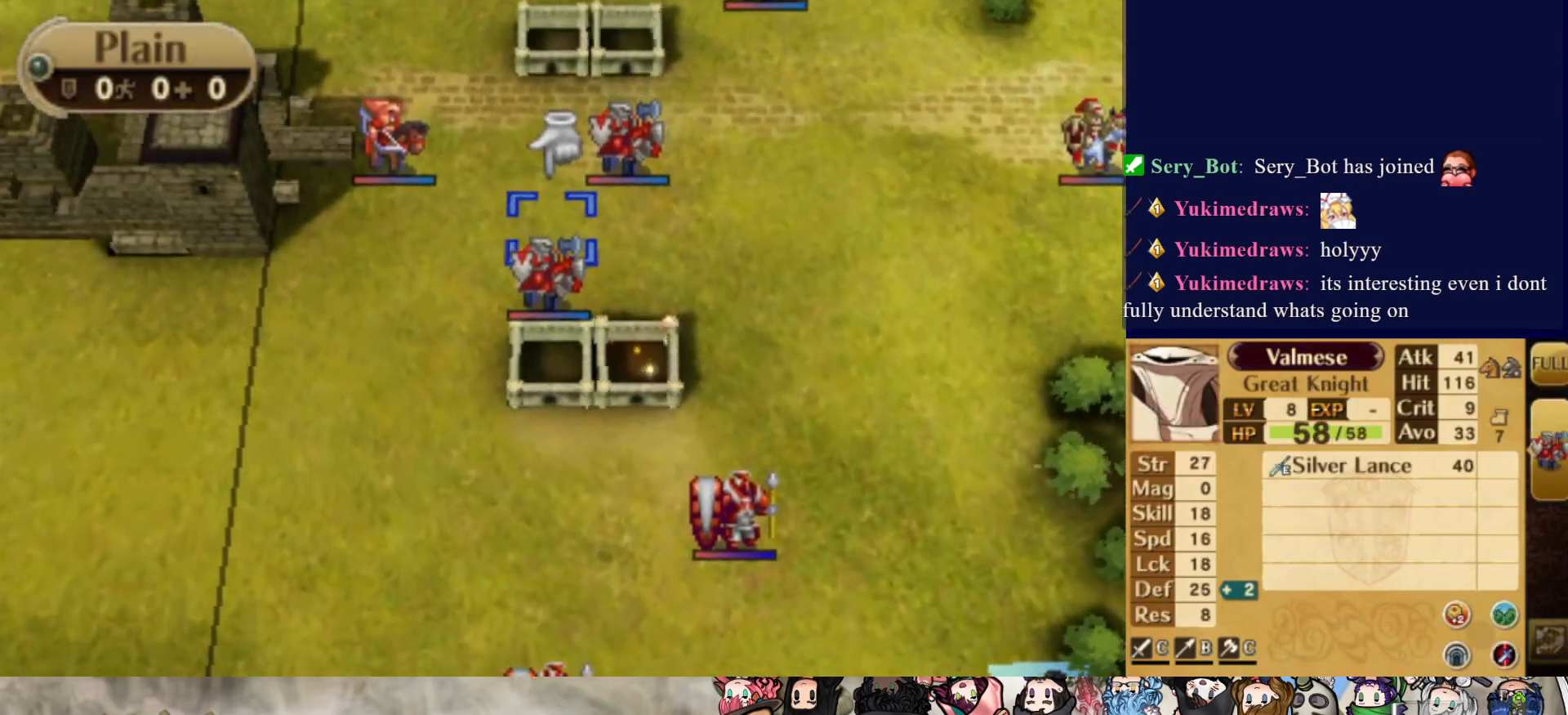
{"buttons": ["DPAD_DOWN"], "events": [[67, "DPAD_DOWN", "down"], [250, "DPAD_DOWN", "up"], [283, "DPAD_DOWN", "down"]]}
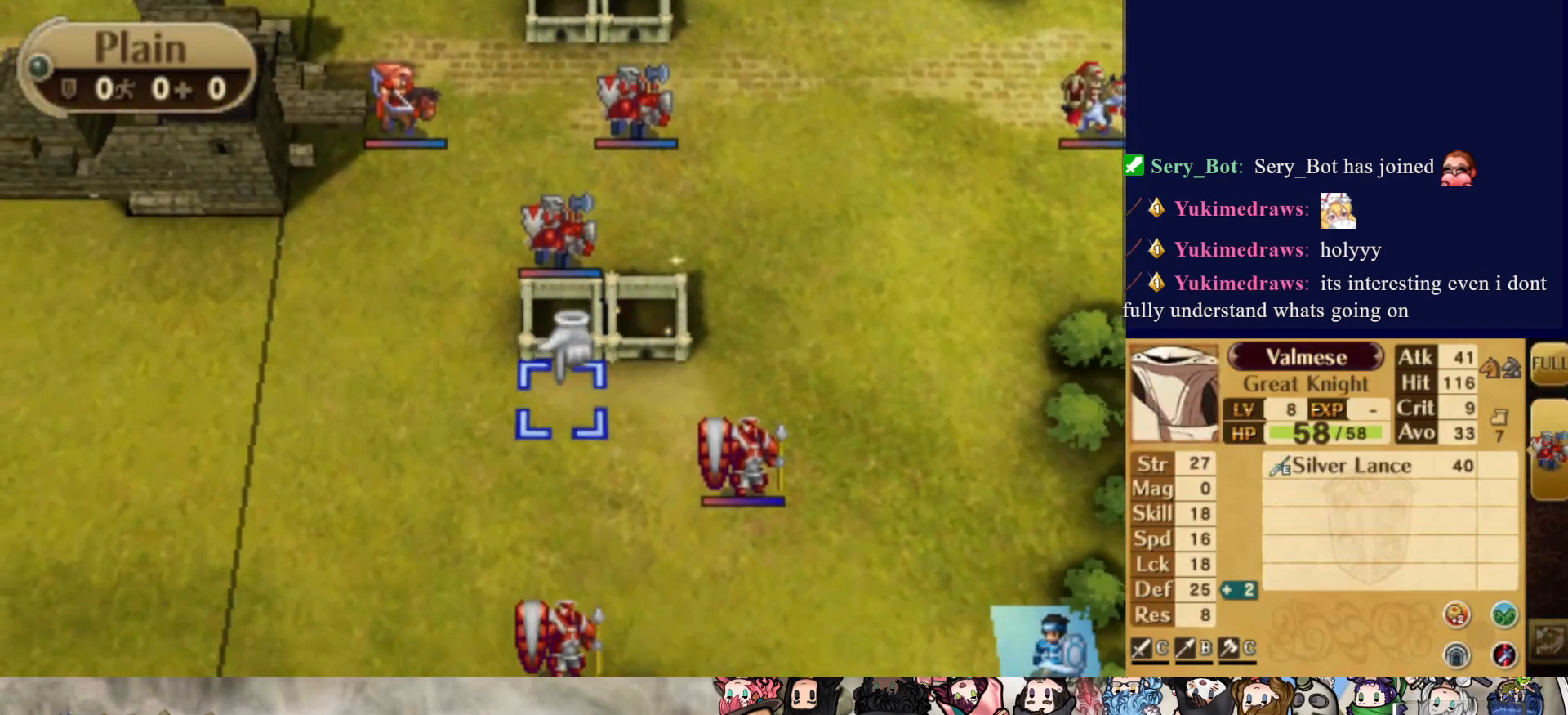
{"buttons": ["DPAD_RIGHT"], "events": [[367, "DPAD_DOWN", "up"], [500, "DPAD_RIGHT", "down"]]}
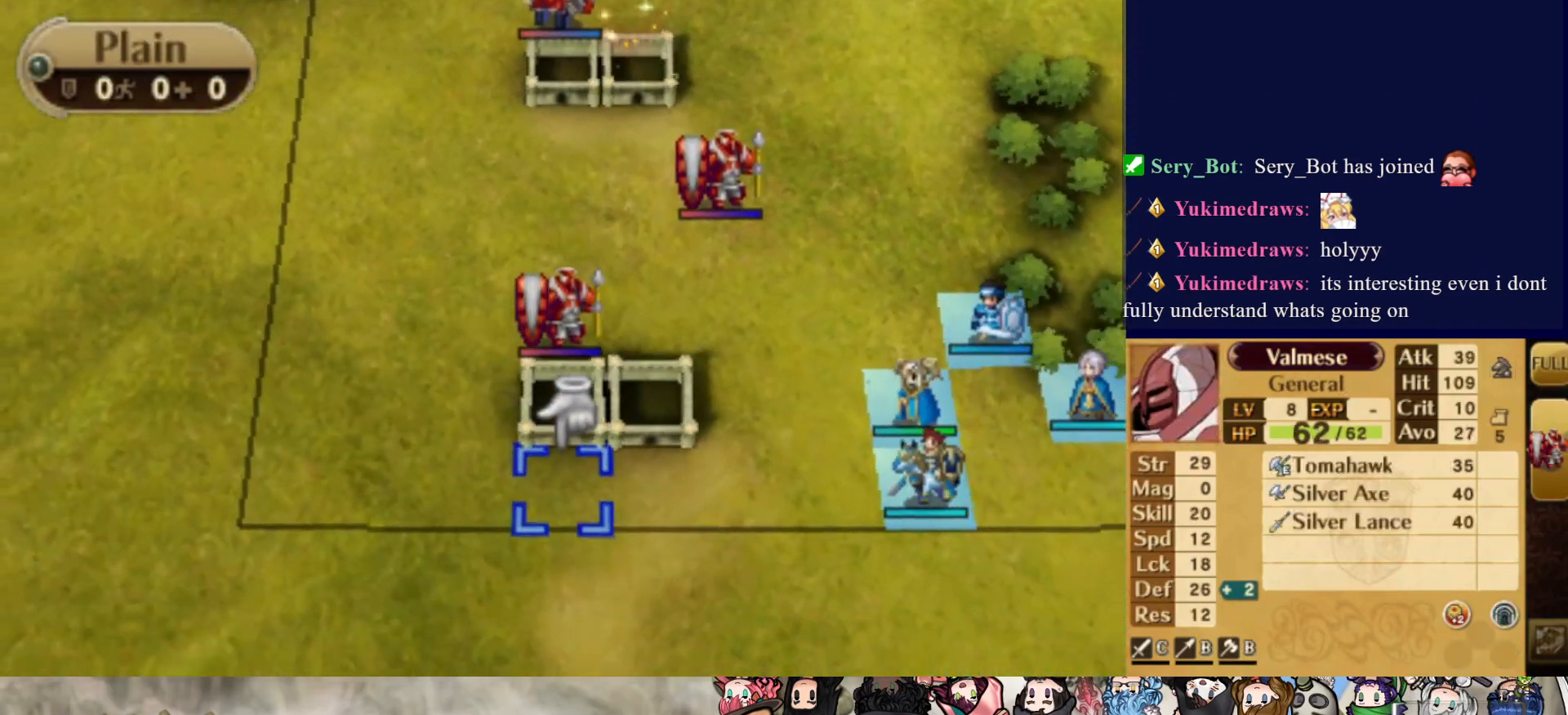
{"buttons": [], "events": [[433, "DPAD_RIGHT", "up"]]}
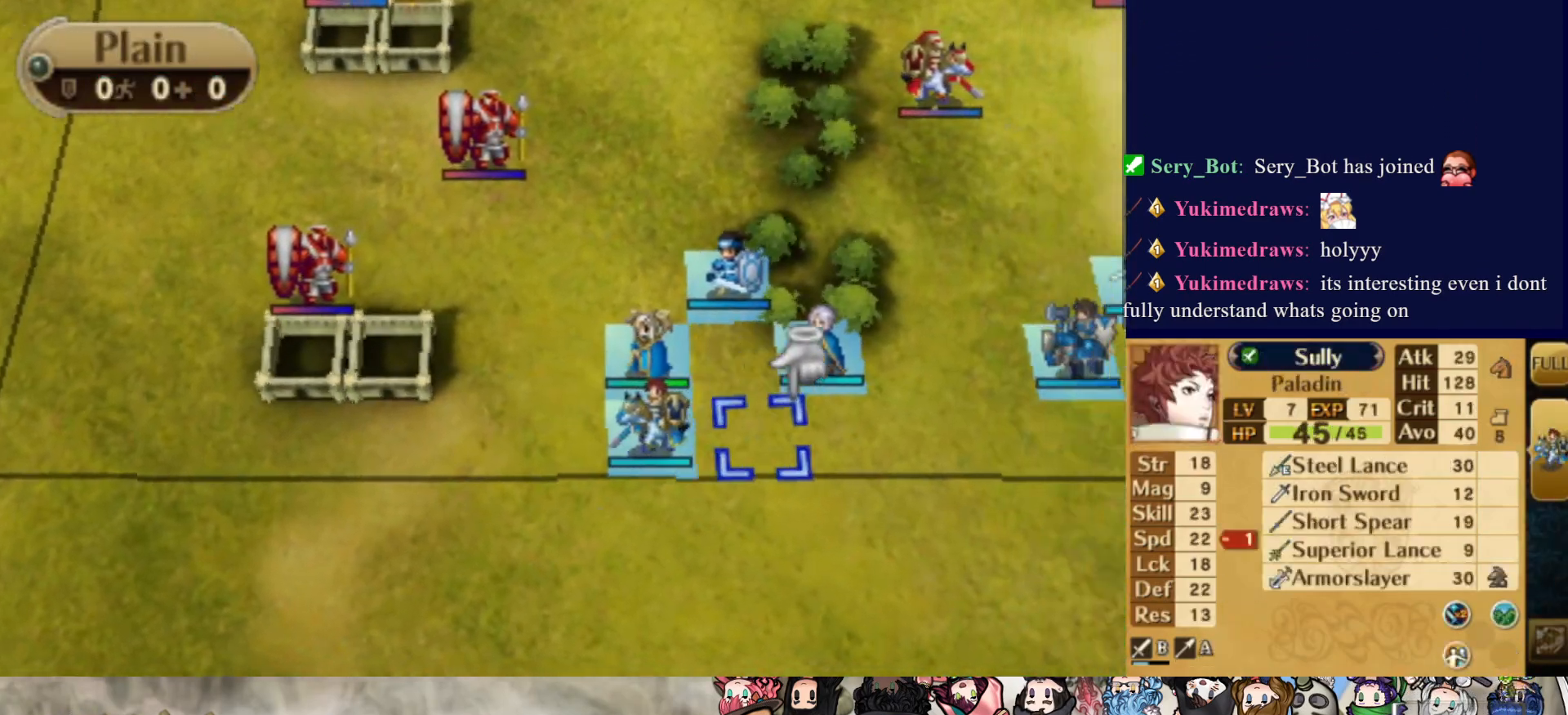
{"buttons": [], "events": [[17, "DPAD_UP", "down"], [167, "DPAD_UP", "up"], [200, "DPAD_UP", "down"], [333, "DPAD_UP", "up"]]}